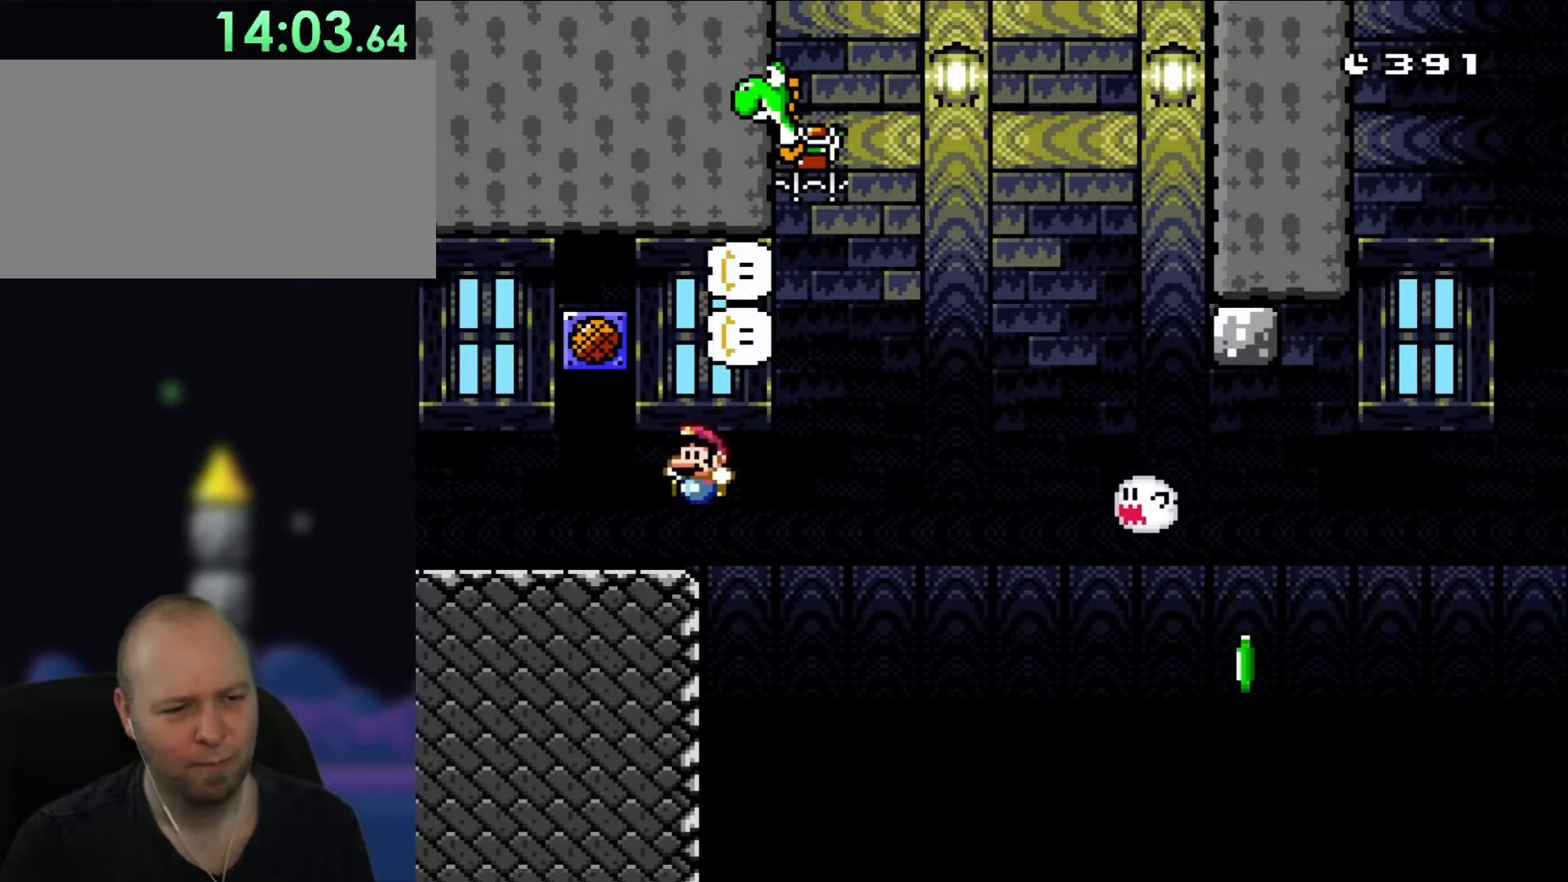
Gameplay with a controller (Nintendo layout); each line is a JSON object with the inputs held at the frame after it (dt_ms = milliseconds from this image to that frame). "events" lists button and stick changes between this image and that frame as [ms after this image, input, new state], when the widget could be followed in between. Not read: L1 L3 R1 R3.
{"dt_ms": 500, "buttons": ["X", "DPAD_RIGHT"], "events": [[167, "B", "up"], [167, "X", "down"], [200, "Y", "up"], [333, "DPAD_LEFT", "up"], [433, "DPAD_RIGHT", "down"]]}
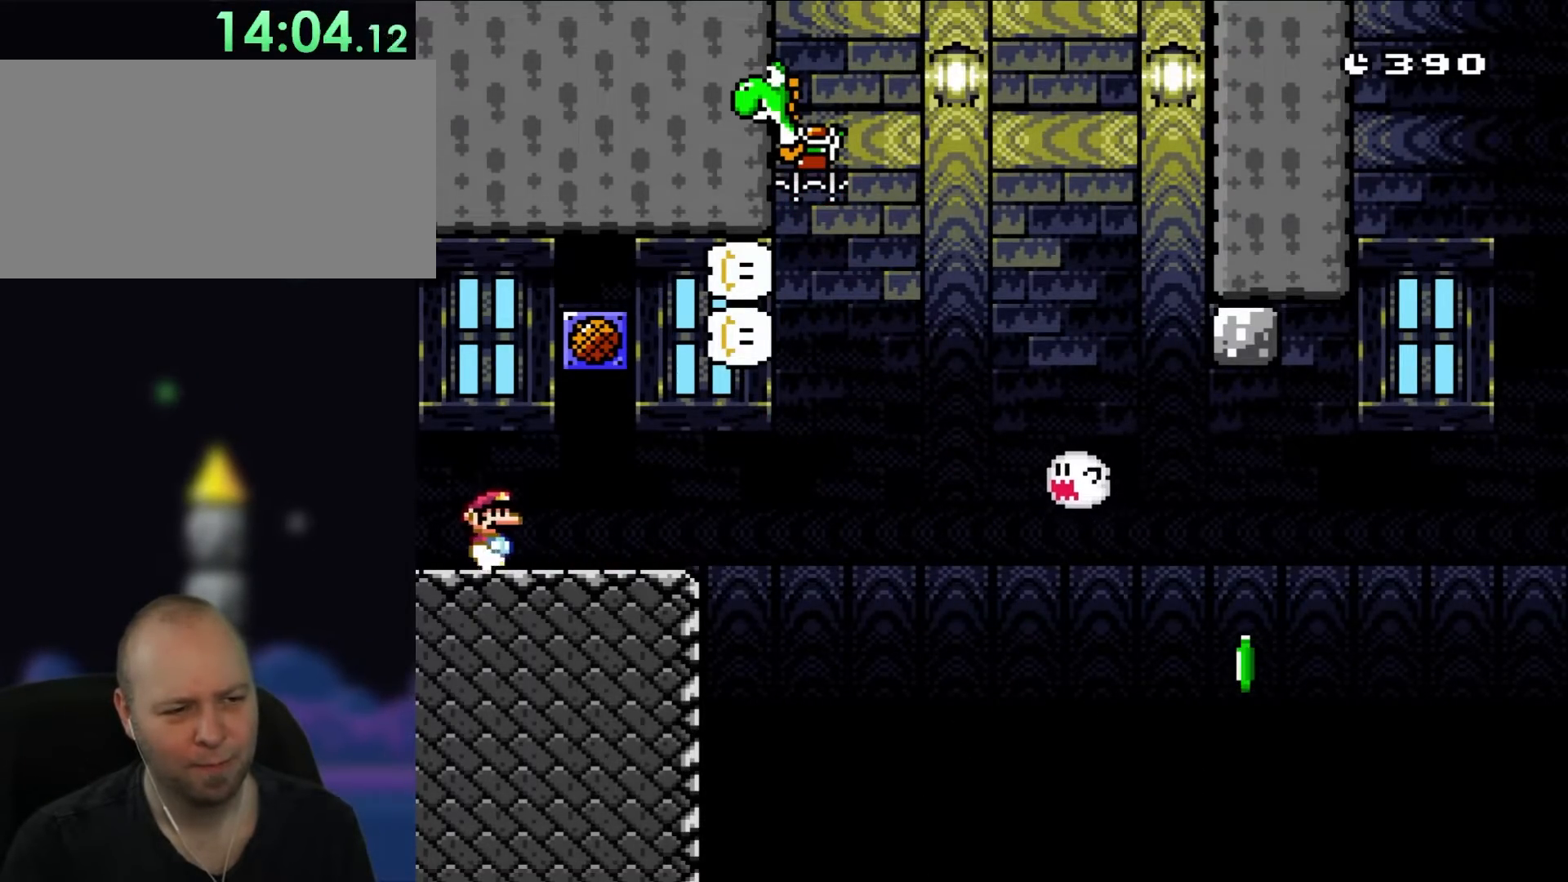
{"dt_ms": 500, "buttons": ["X", "DPAD_RIGHT"], "events": []}
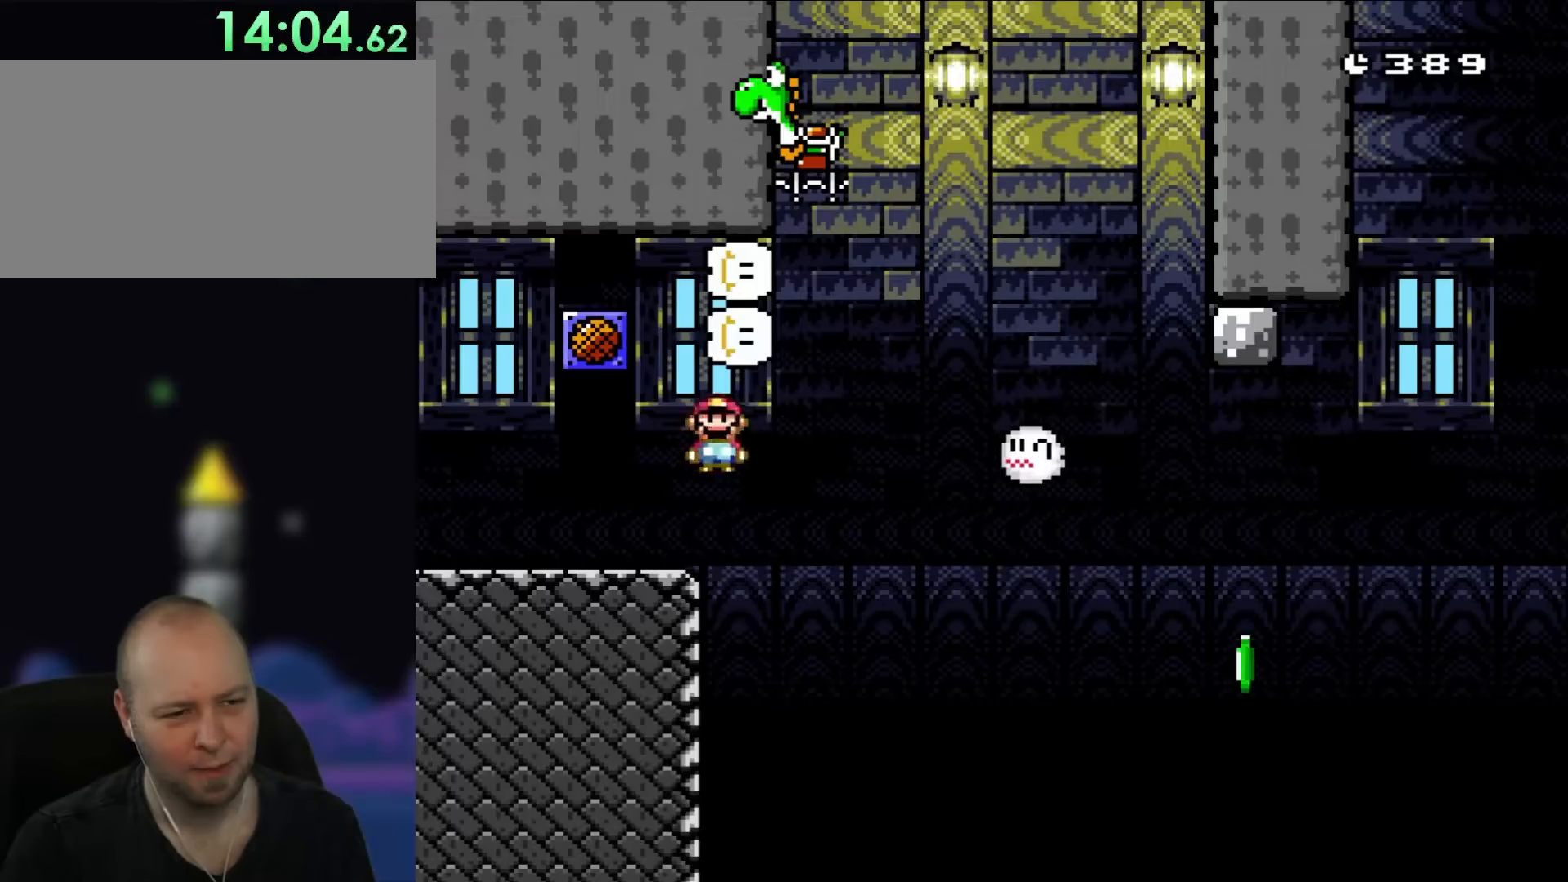
{"dt_ms": 500, "buttons": ["A", "X", "DPAD_RIGHT"], "events": [[50, "A", "down"], [133, "A", "up"], [233, "A", "down"]]}
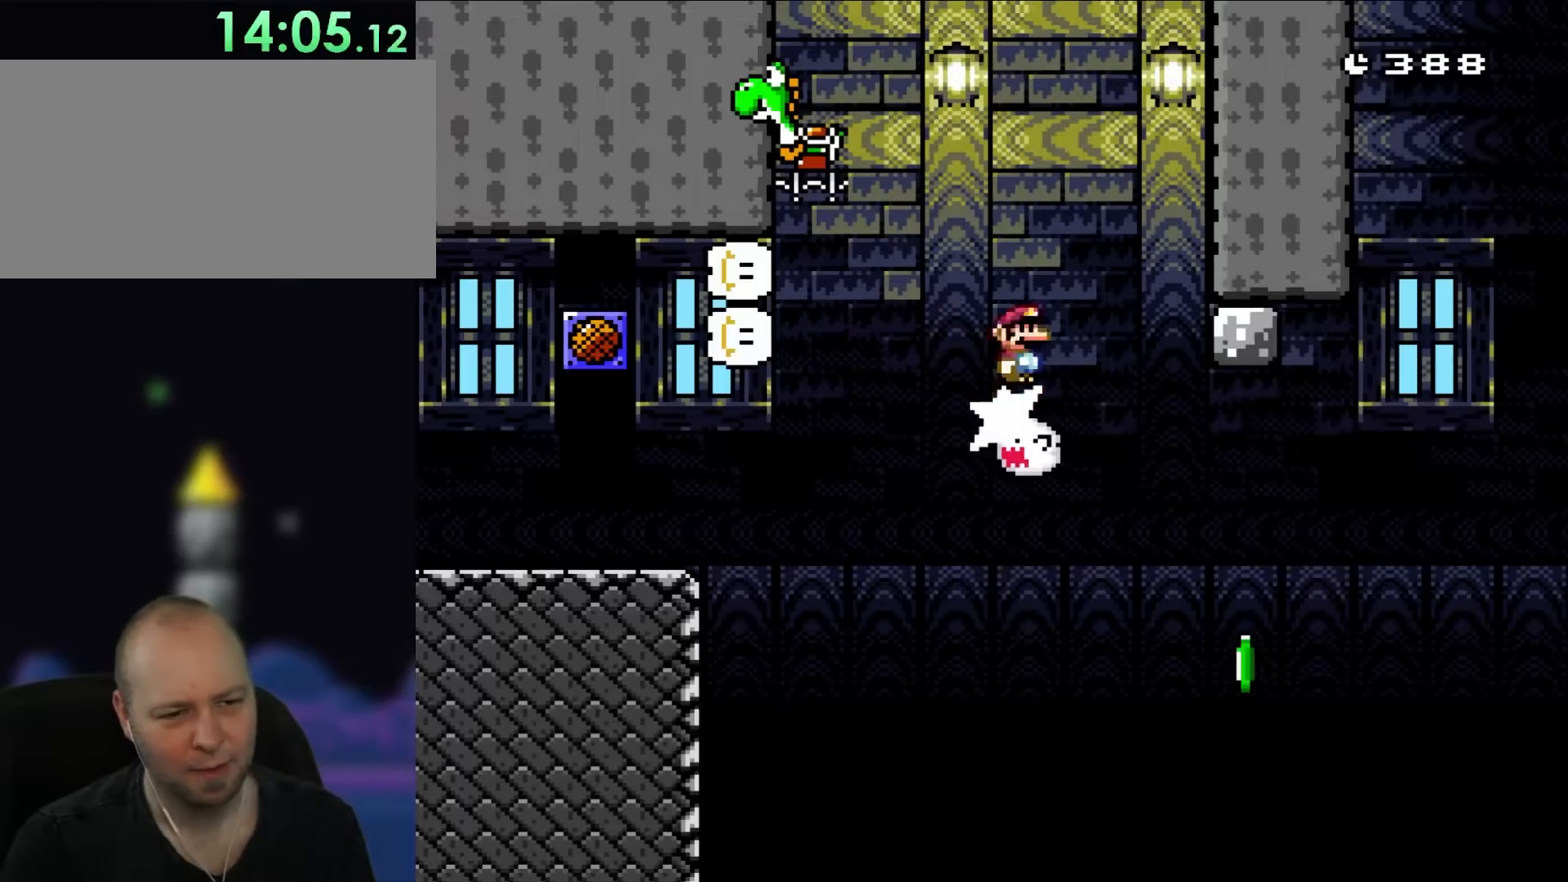
{"dt_ms": 500, "buttons": ["A", "X", "DPAD_LEFT"], "events": [[17, "DPAD_RIGHT", "up"], [17, "DPAD_UP", "down"], [50, "DPAD_LEFT", "down"], [50, "DPAD_UP", "up"]]}
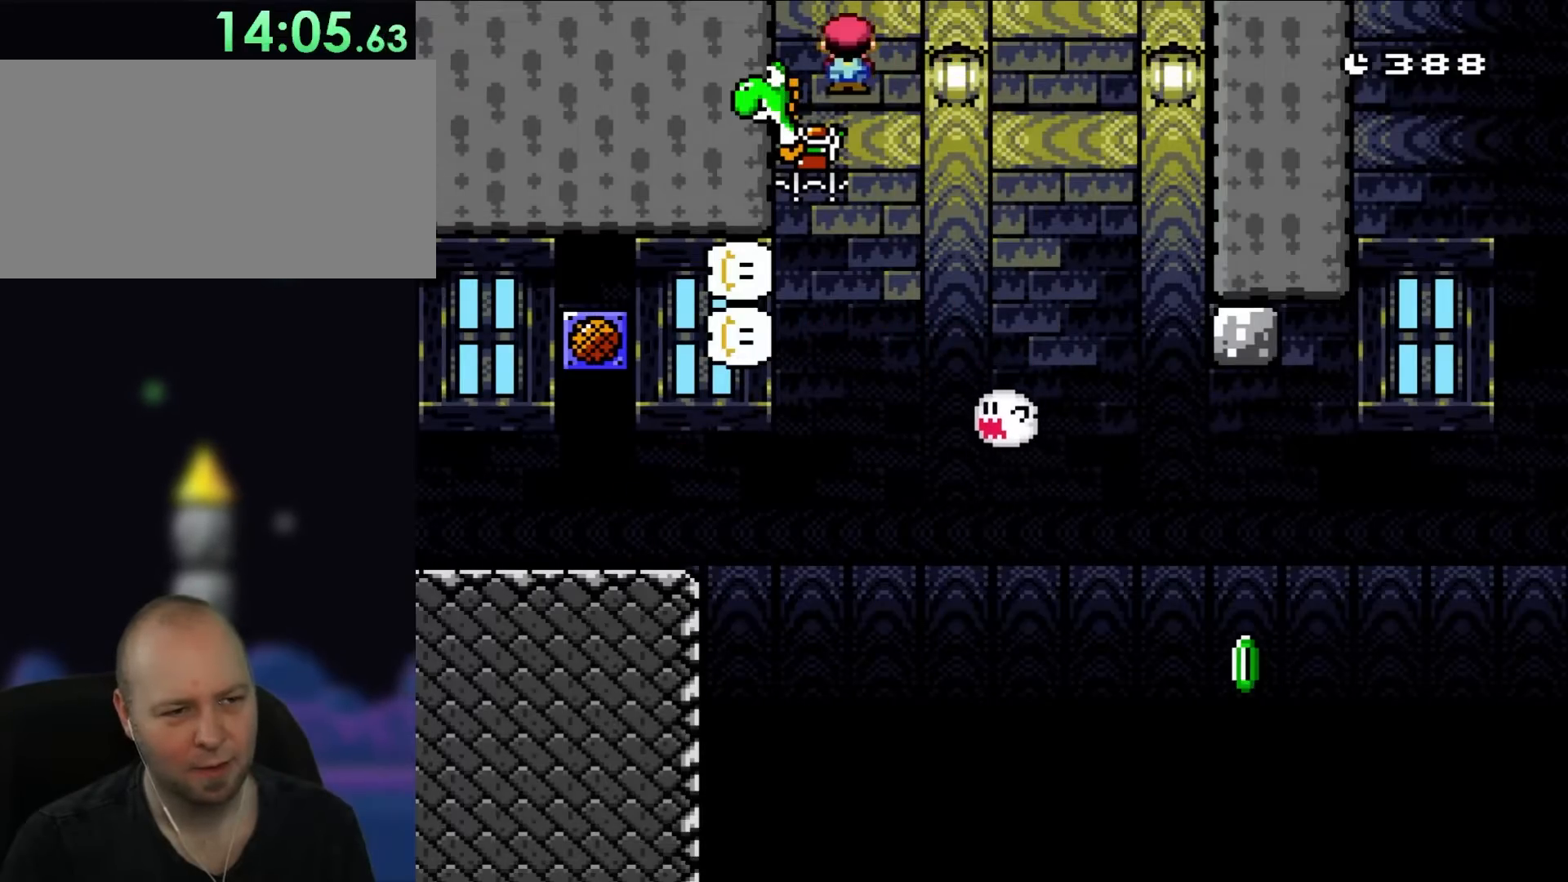
{"dt_ms": 500, "buttons": ["A", "X", "DPAD_RIGHT"], "events": [[83, "DPAD_UP", "down"], [100, "DPAD_LEFT", "up"], [133, "DPAD_RIGHT", "down"], [133, "DPAD_UP", "up"]]}
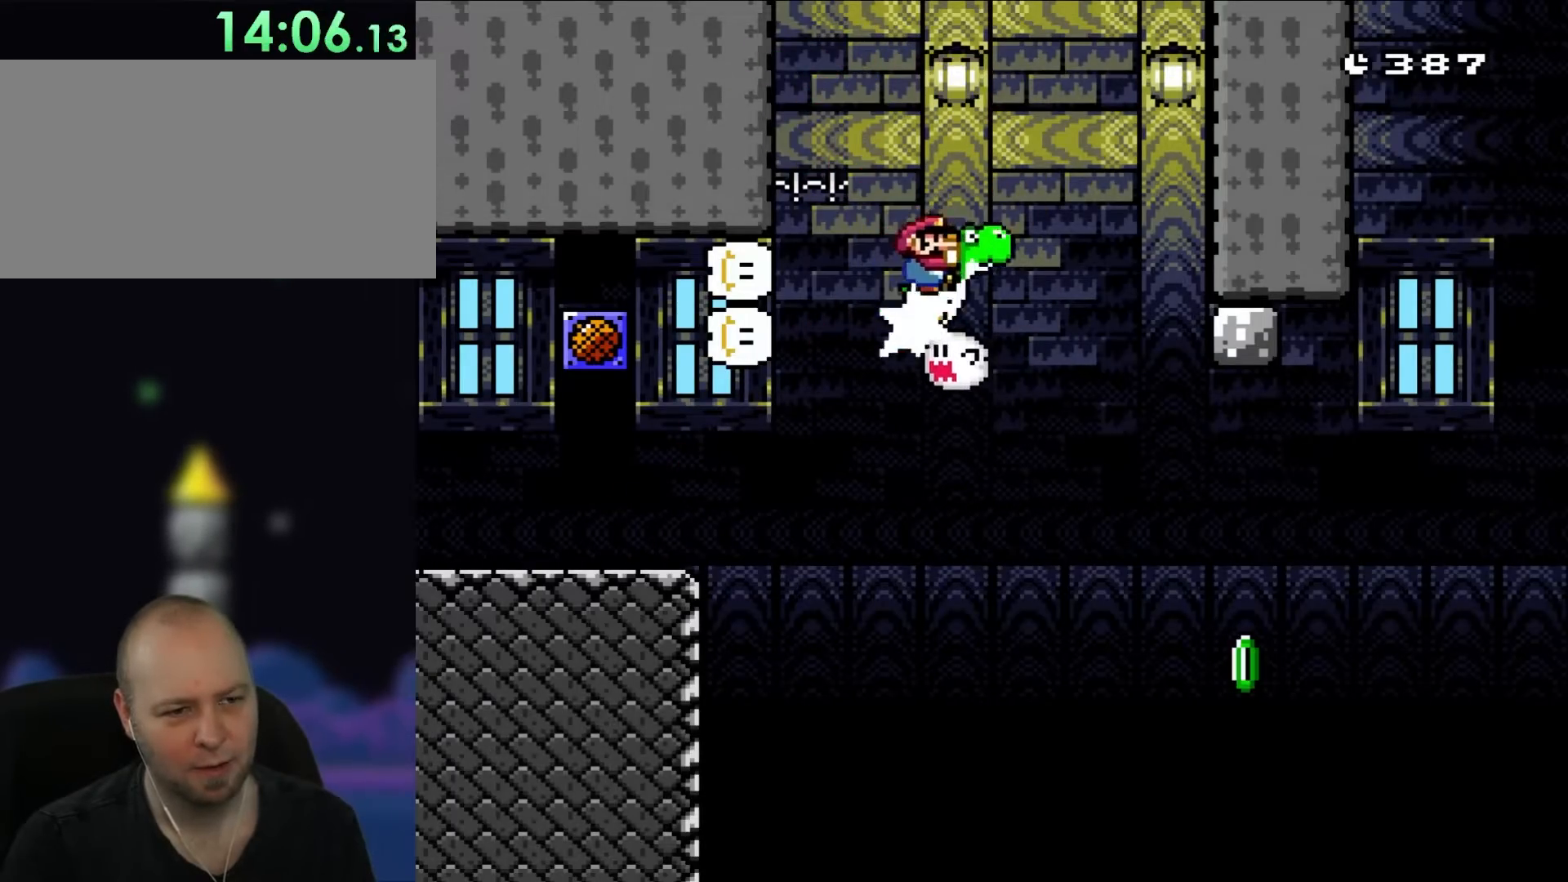
{"dt_ms": 500, "buttons": ["A", "X", "DPAD_LEFT"], "events": [[400, "DPAD_RIGHT", "up"], [400, "DPAD_UP", "down"], [433, "DPAD_LEFT", "down"], [433, "DPAD_UP", "up"]]}
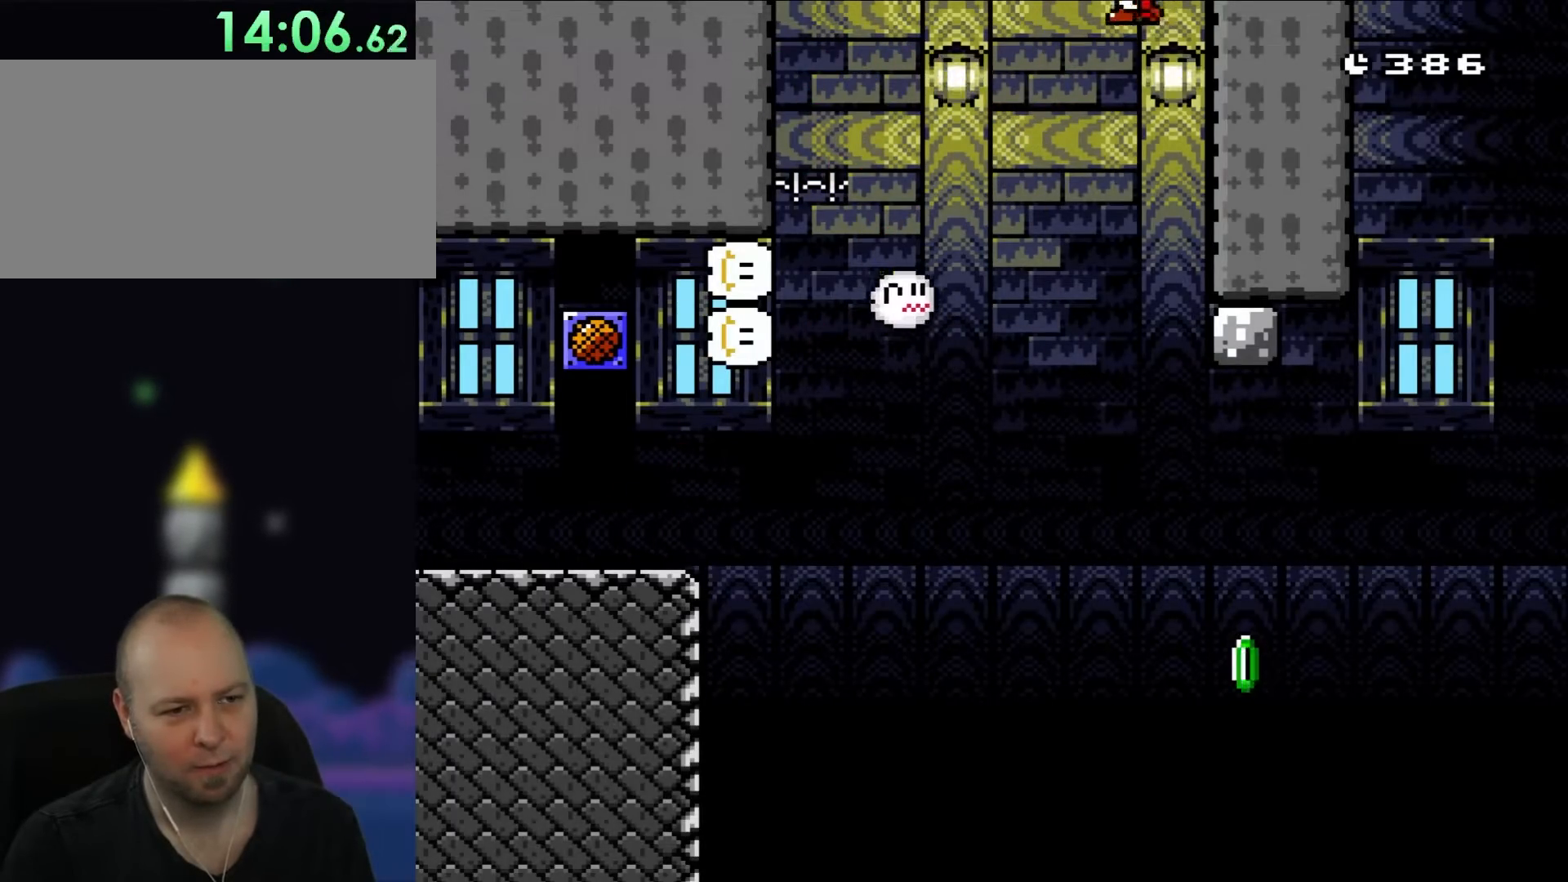
{"dt_ms": 500, "buttons": ["B", "X", "Y", "DPAD_LEFT"], "events": [[83, "DPAD_LEFT", "up"], [367, "A", "up"], [367, "DPAD_LEFT", "down"], [400, "B", "down"], [400, "Y", "down"]]}
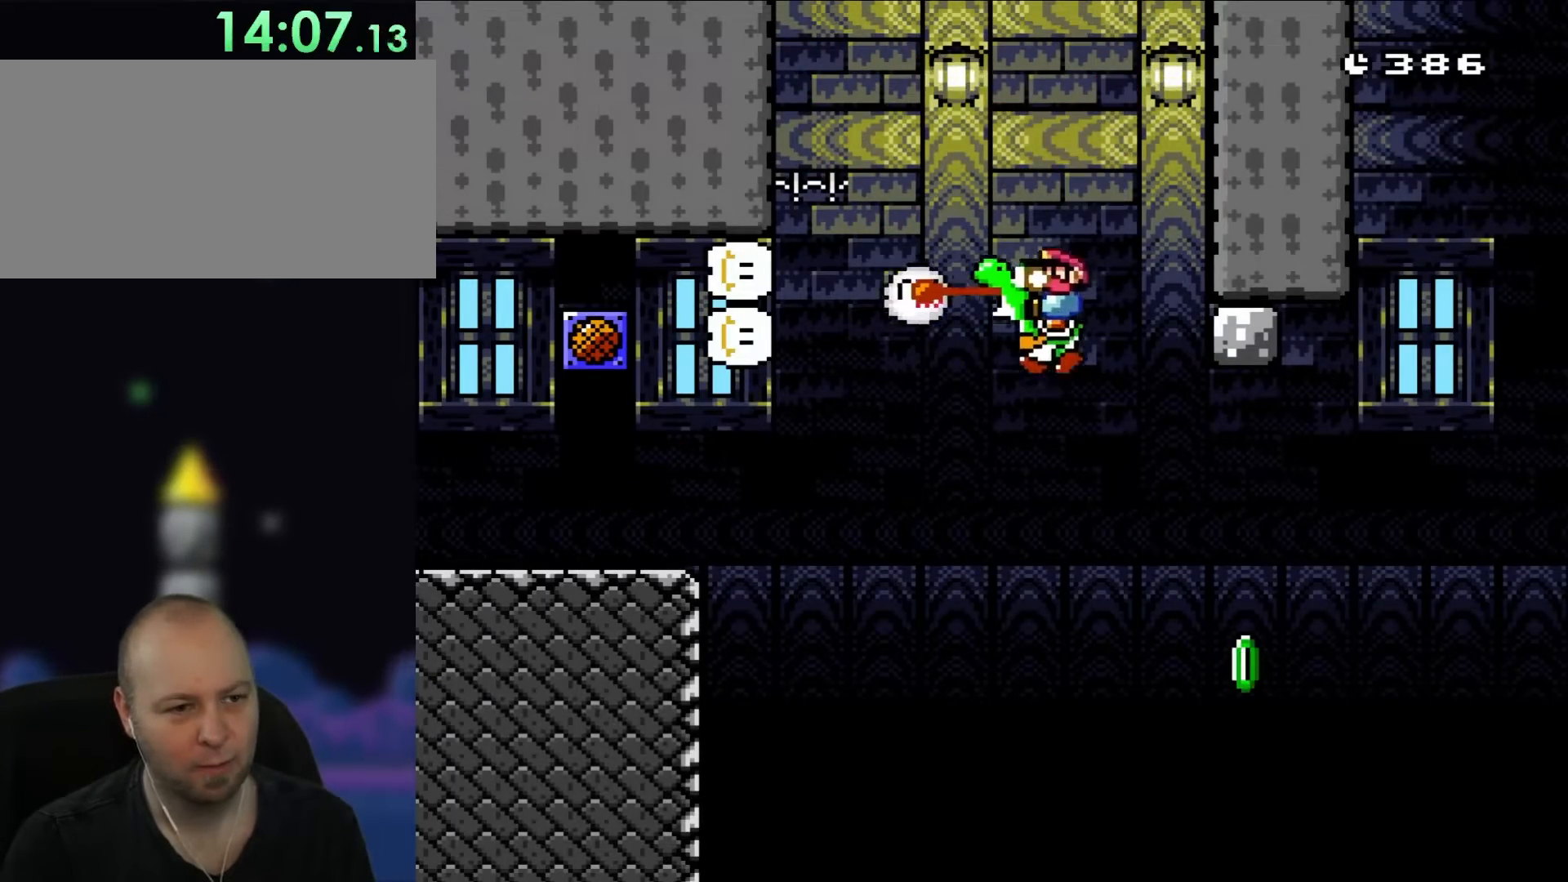
{"dt_ms": 500, "buttons": ["X", "DPAD_RIGHT"], "events": [[33, "DPAD_LEFT", "up"], [67, "B", "up"], [150, "DPAD_RIGHT", "down"], [167, "Y", "up"]]}
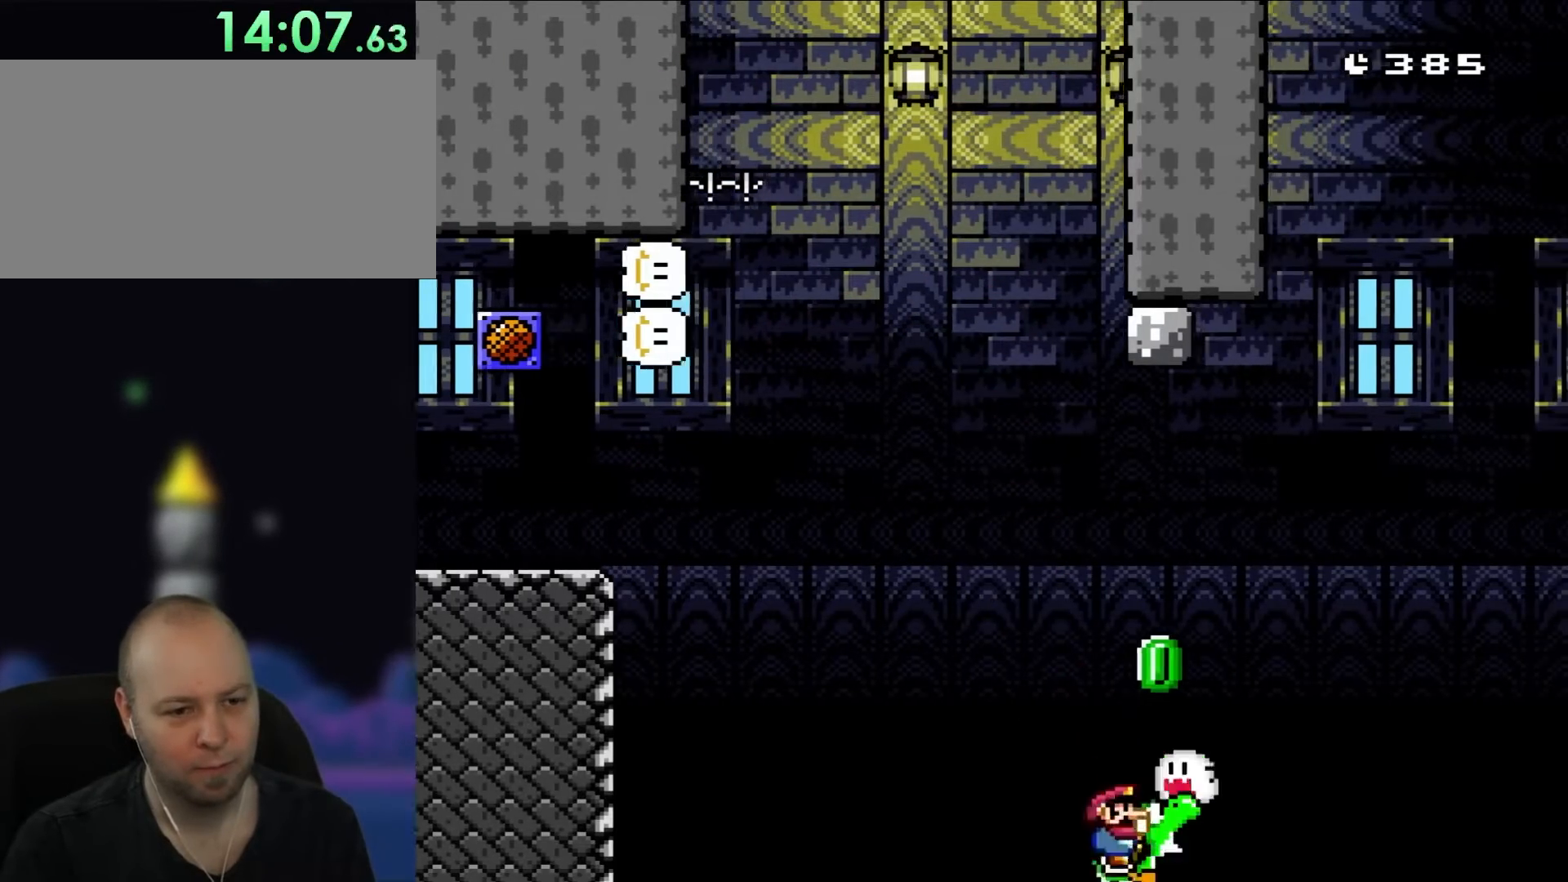
{"dt_ms": 500, "buttons": ["A", "B", "X", "DPAD_RIGHT"], "events": [[100, "B", "down"], [100, "Y", "down"], [167, "A", "down"], [217, "Y", "up"]]}
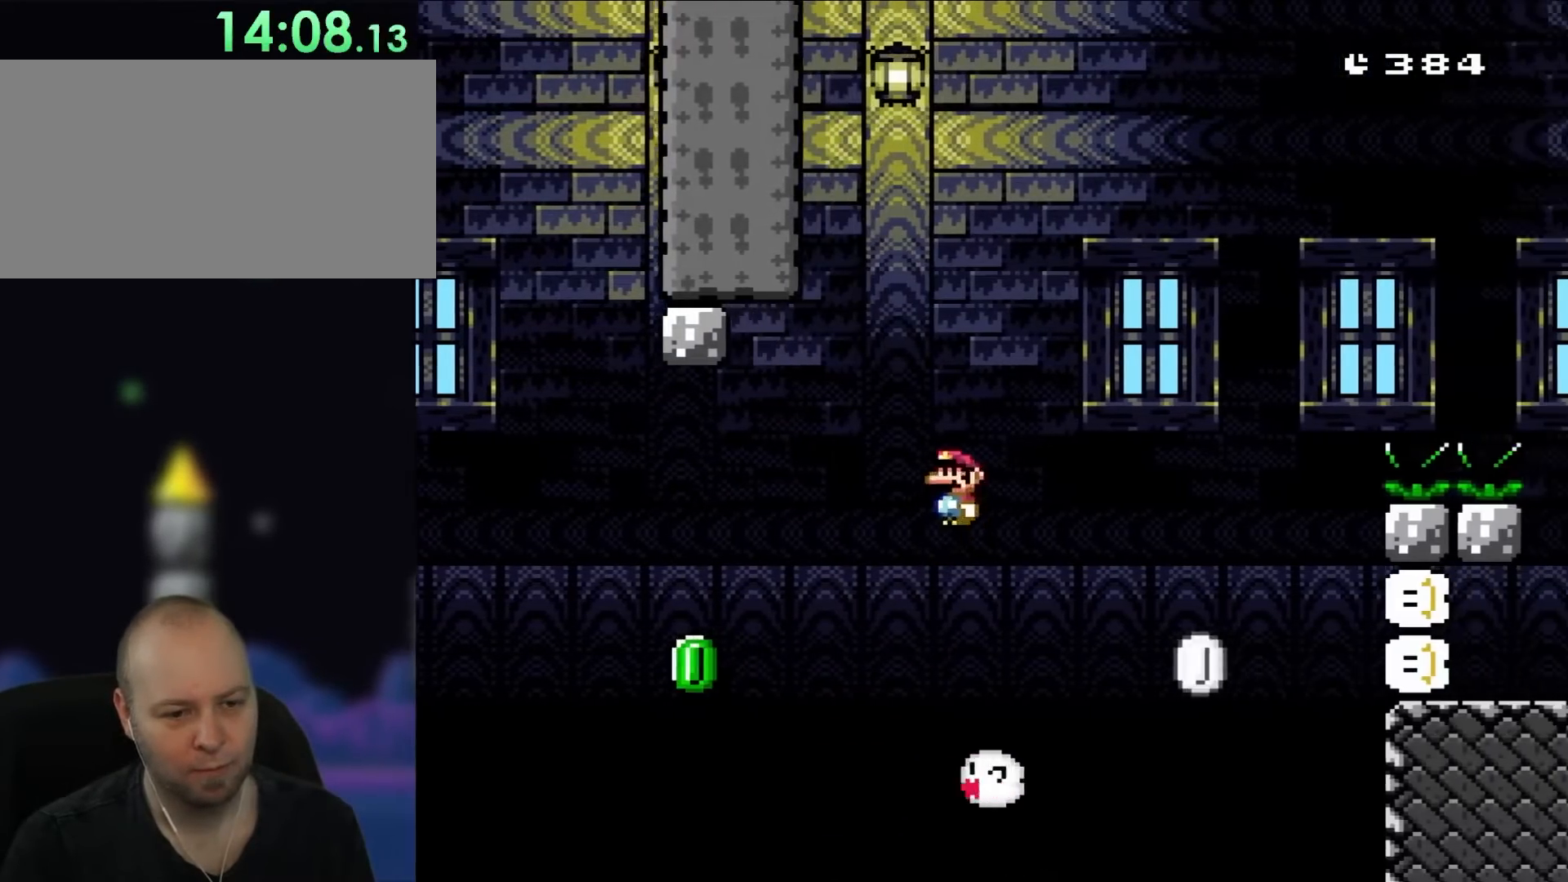
{"dt_ms": 500, "buttons": ["A", "X", "DPAD_RIGHT"], "events": [[100, "DPAD_UP", "down"], [133, "DPAD_RIGHT", "up"], [167, "DPAD_LEFT", "down"], [200, "DPAD_UP", "up"], [217, "DPAD_UP", "down"], [250, "B", "up"], [317, "DPAD_LEFT", "up"], [317, "DPAD_RIGHT", "down"], [317, "DPAD_UP", "up"]]}
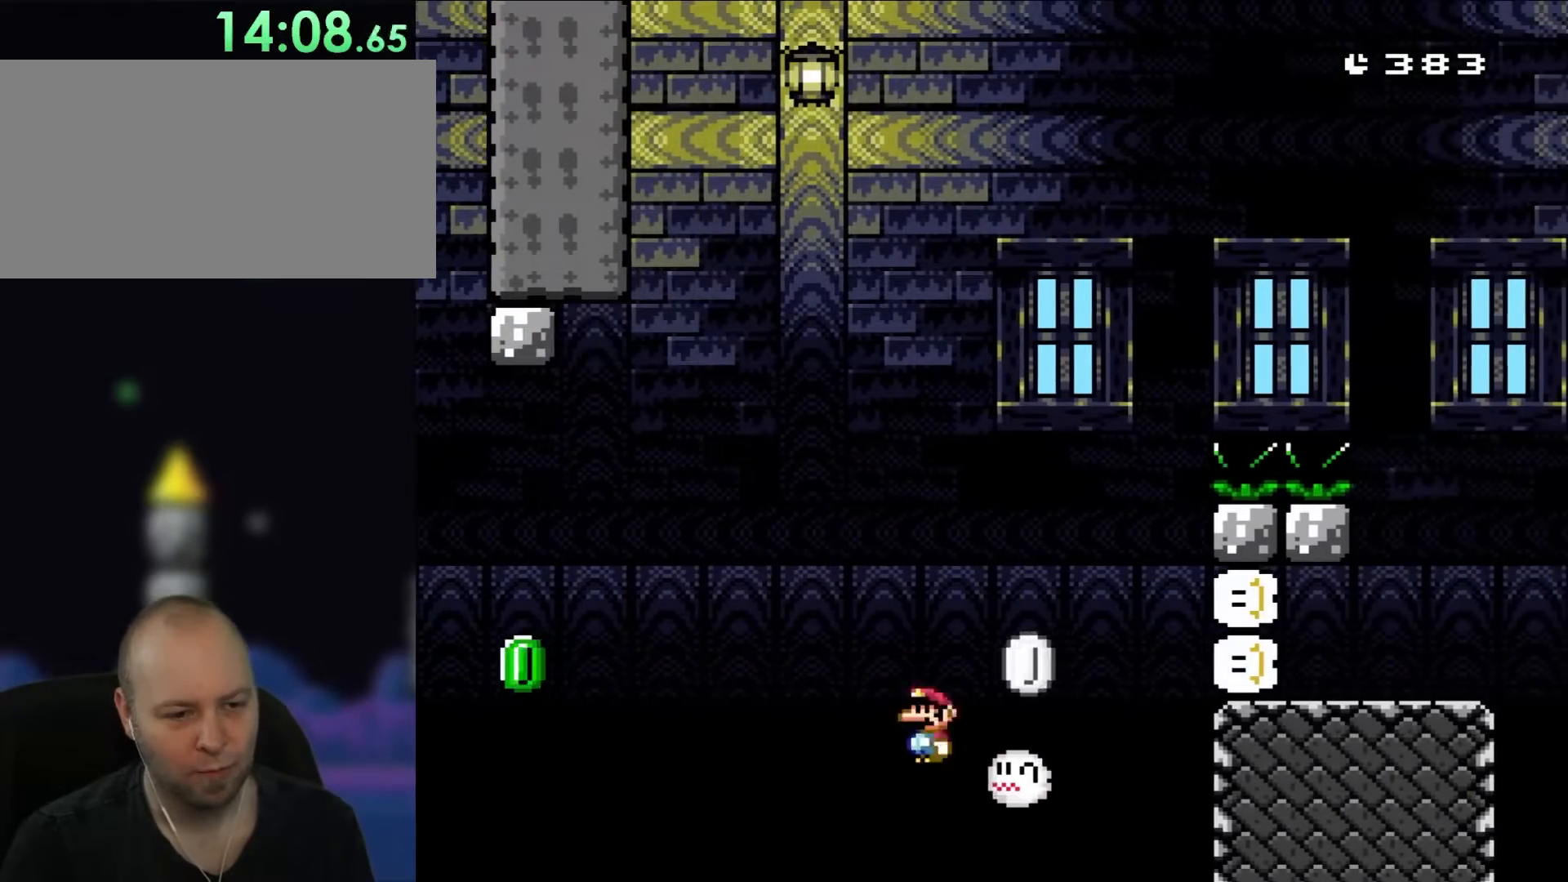
{"dt_ms": 500, "buttons": ["A", "X", "DPAD_RIGHT"], "events": []}
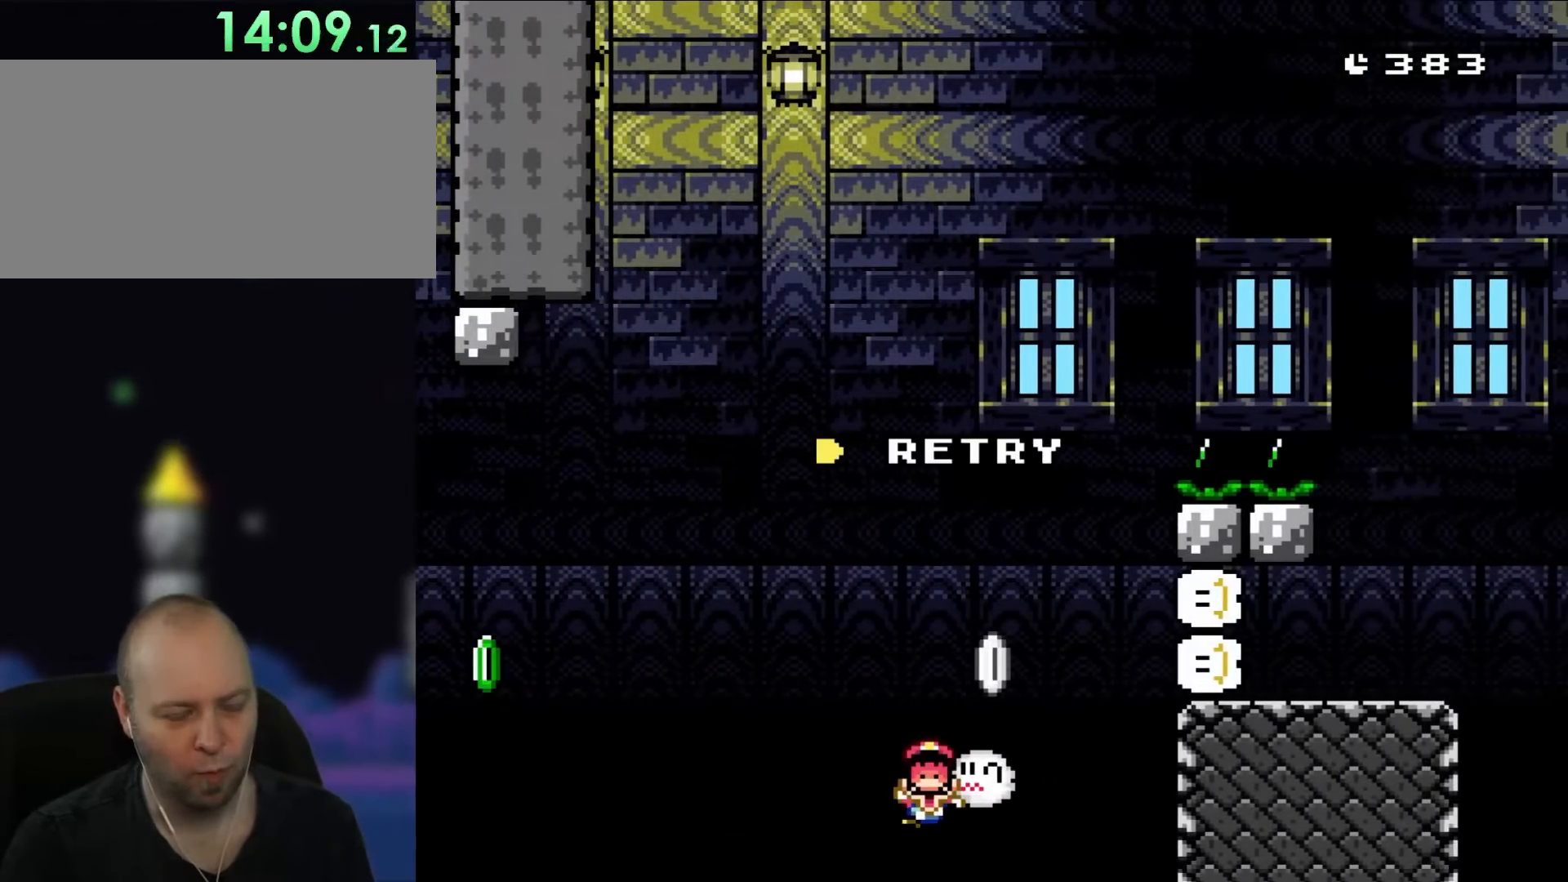
{"dt_ms": 500, "buttons": ["X"], "events": [[50, "DPAD_RIGHT", "up"], [83, "A", "up"]]}
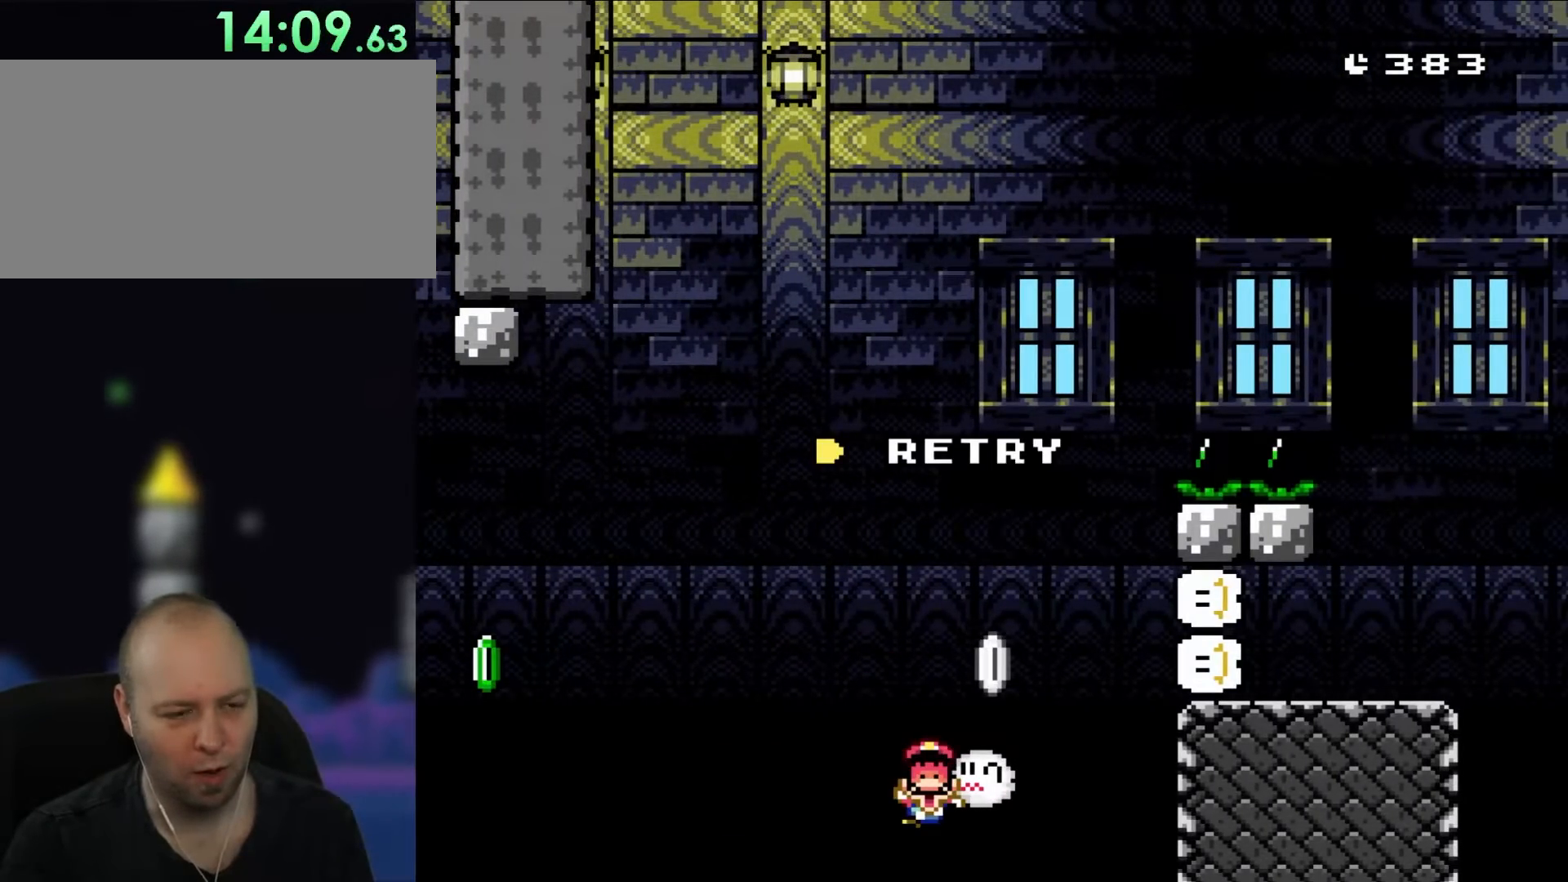
{"dt_ms": 500, "buttons": [], "events": [[100, "X", "up"]]}
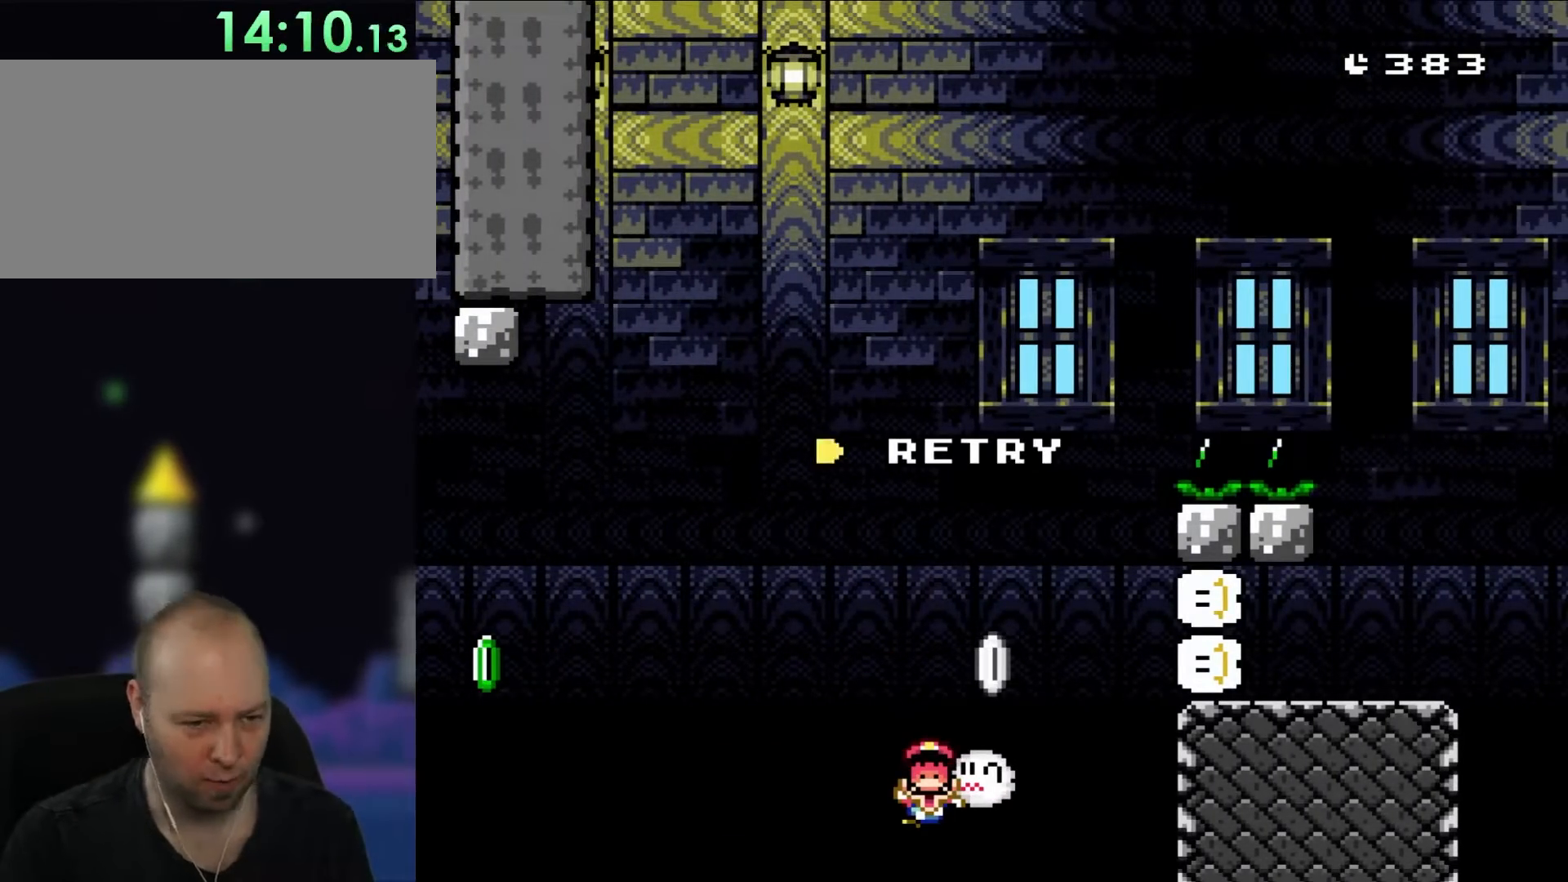
{"dt_ms": 500, "buttons": [], "events": []}
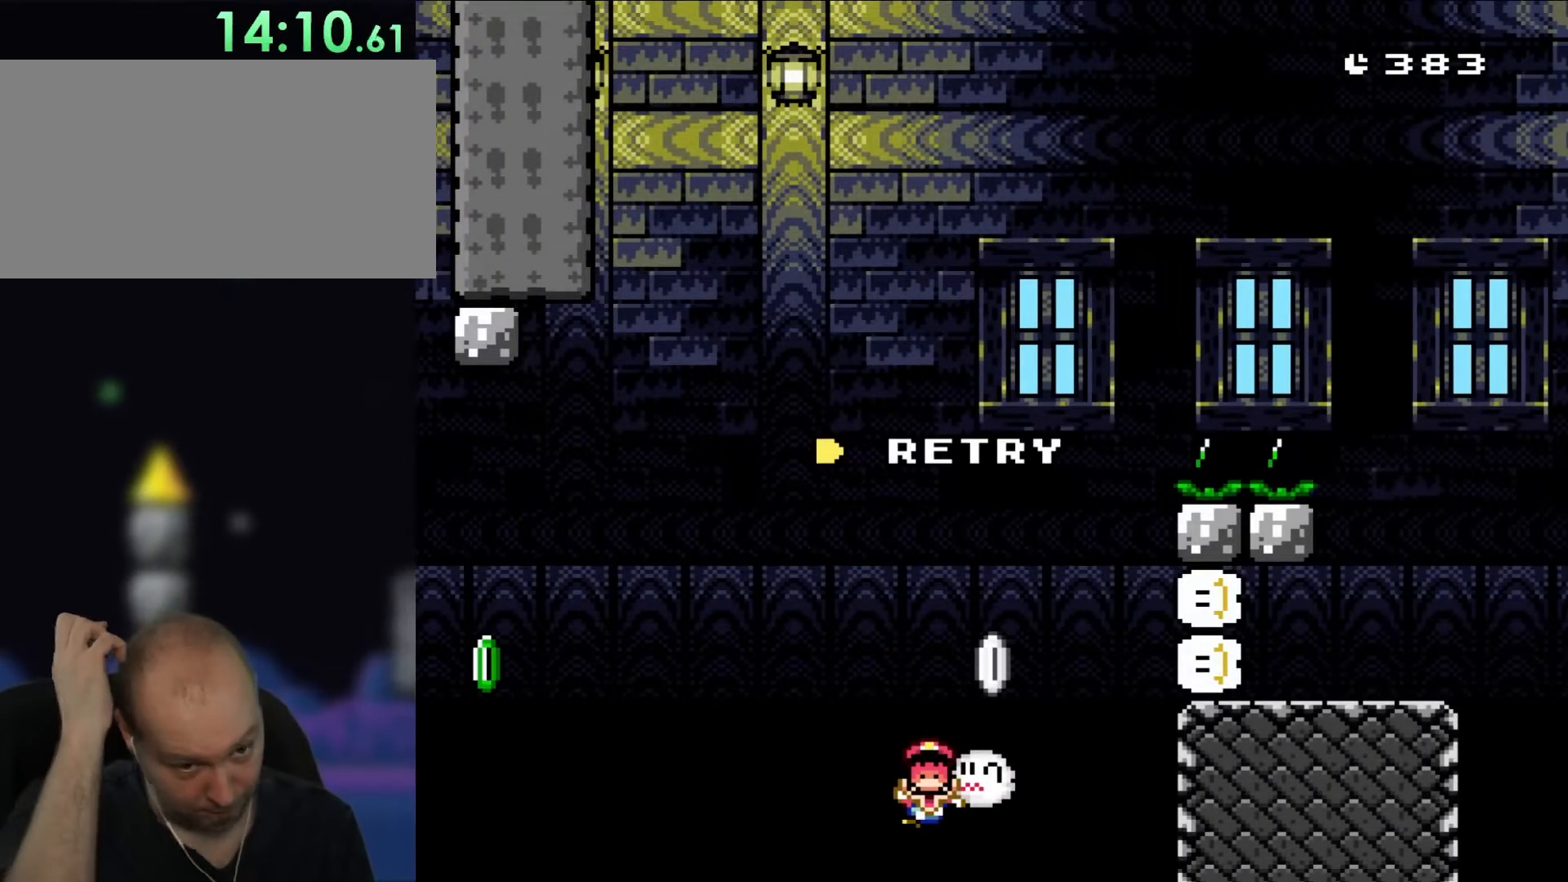
{"dt_ms": 500, "buttons": ["Y"], "events": [[467, "Y", "down"]]}
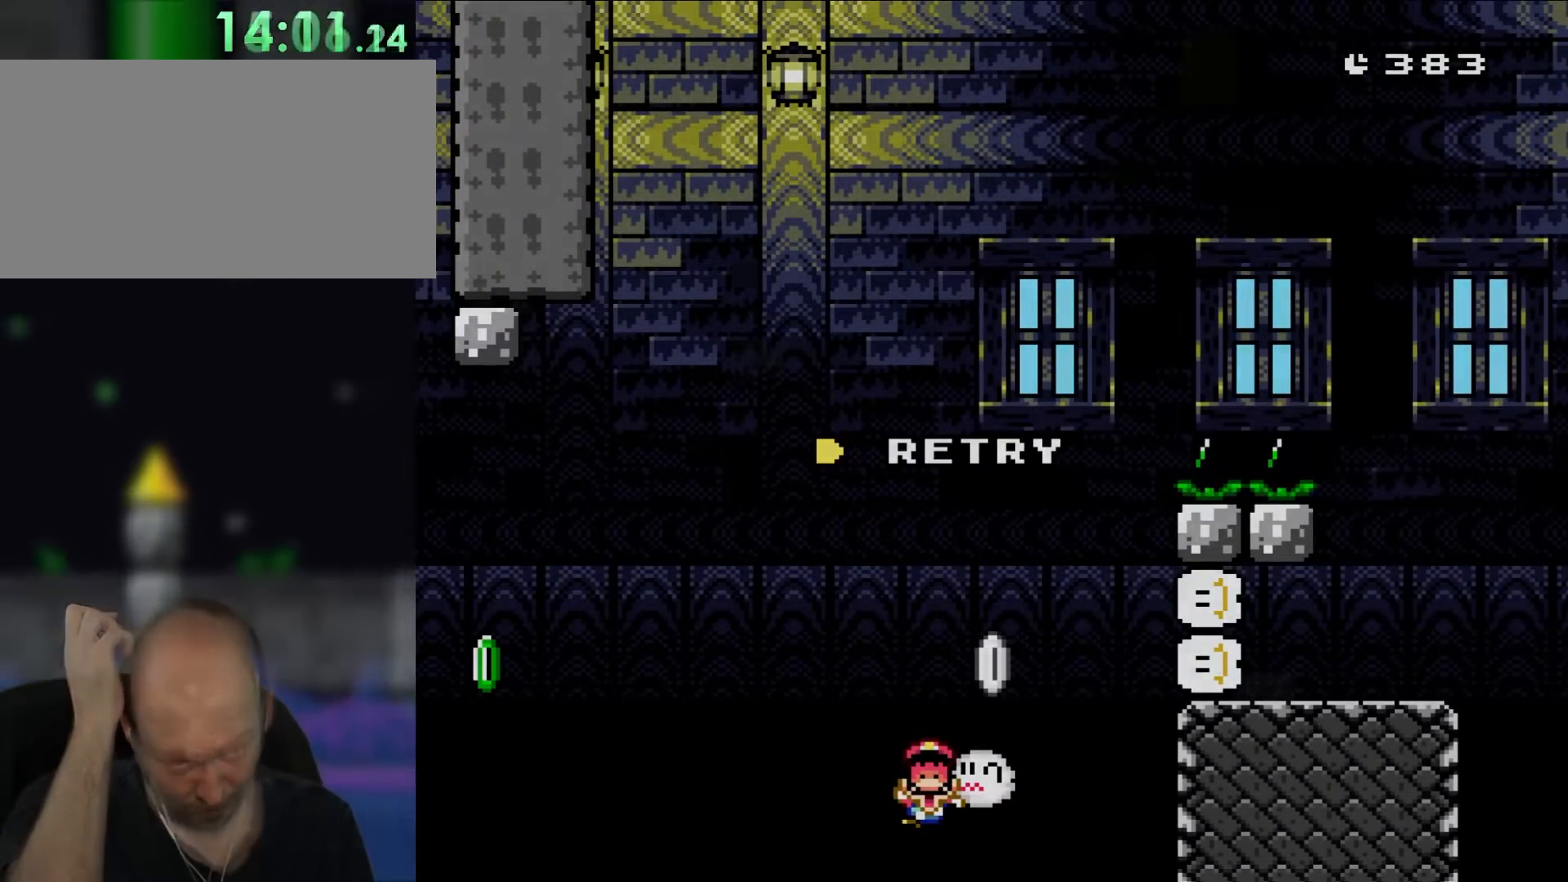
{"dt_ms": 500, "buttons": ["Y"], "events": []}
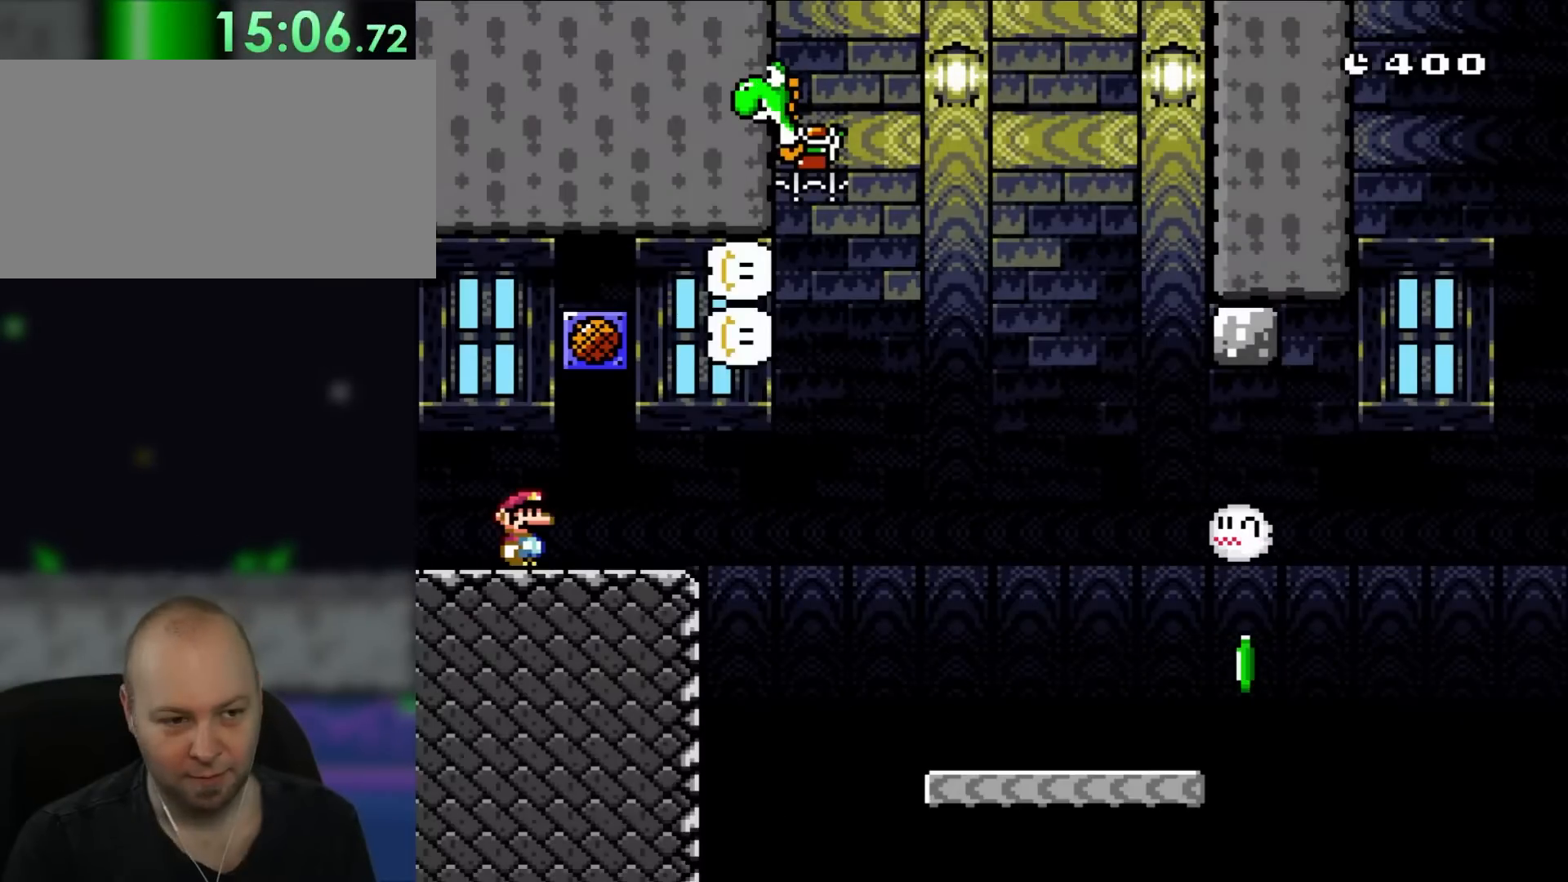
{"dt_ms": 500, "buttons": ["Y", "DPAD_LEFT"], "events": [[483, "DPAD_LEFT", "down"]]}
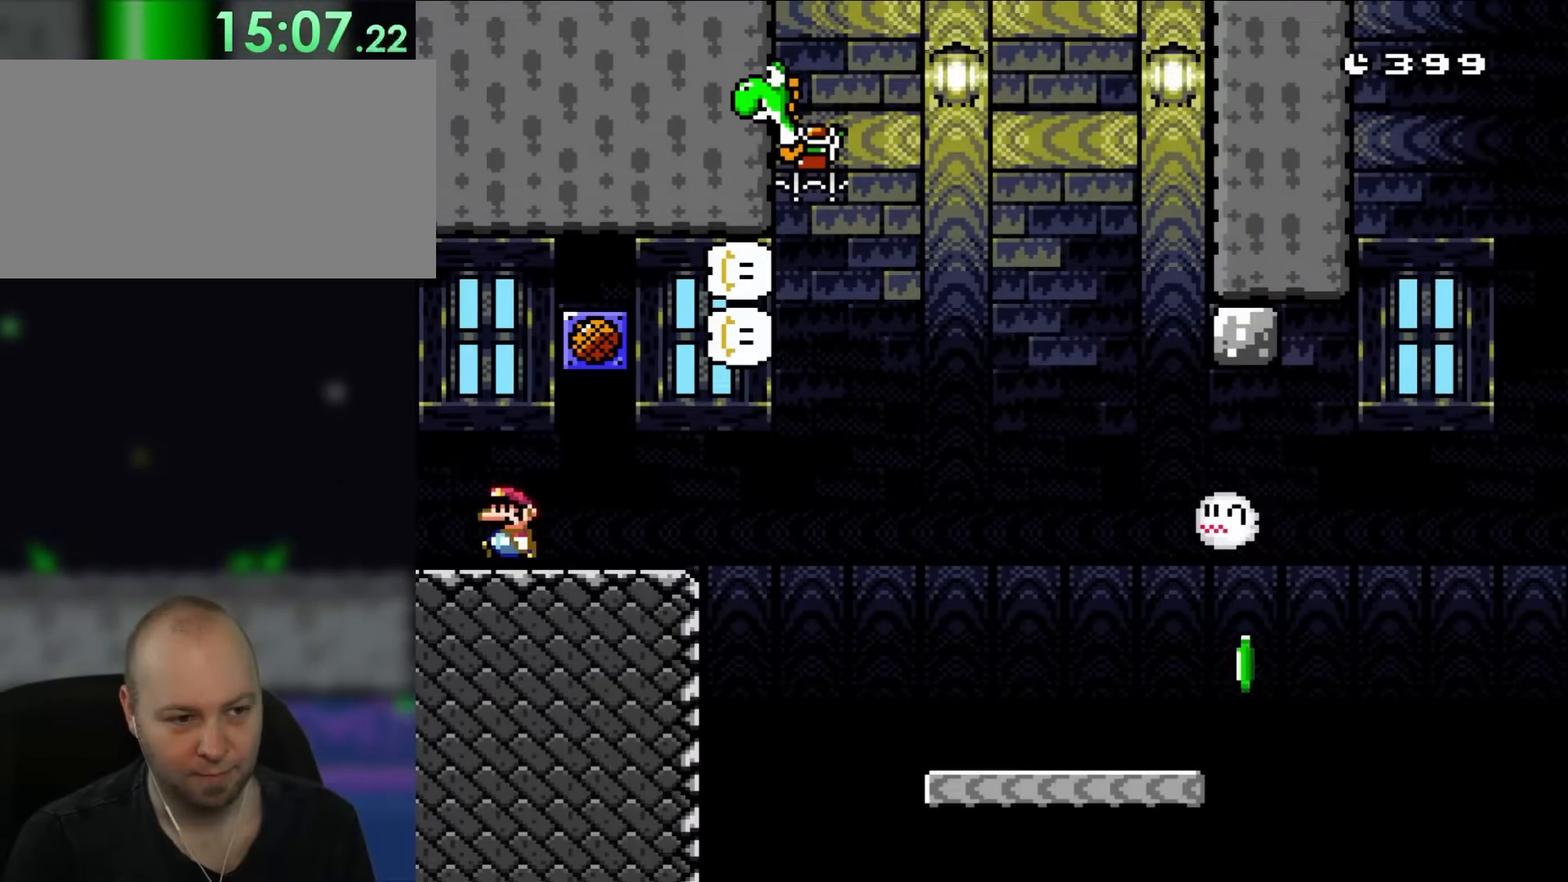
{"dt_ms": 500, "buttons": ["Y"], "events": [[33, "DPAD_LEFT", "up"]]}
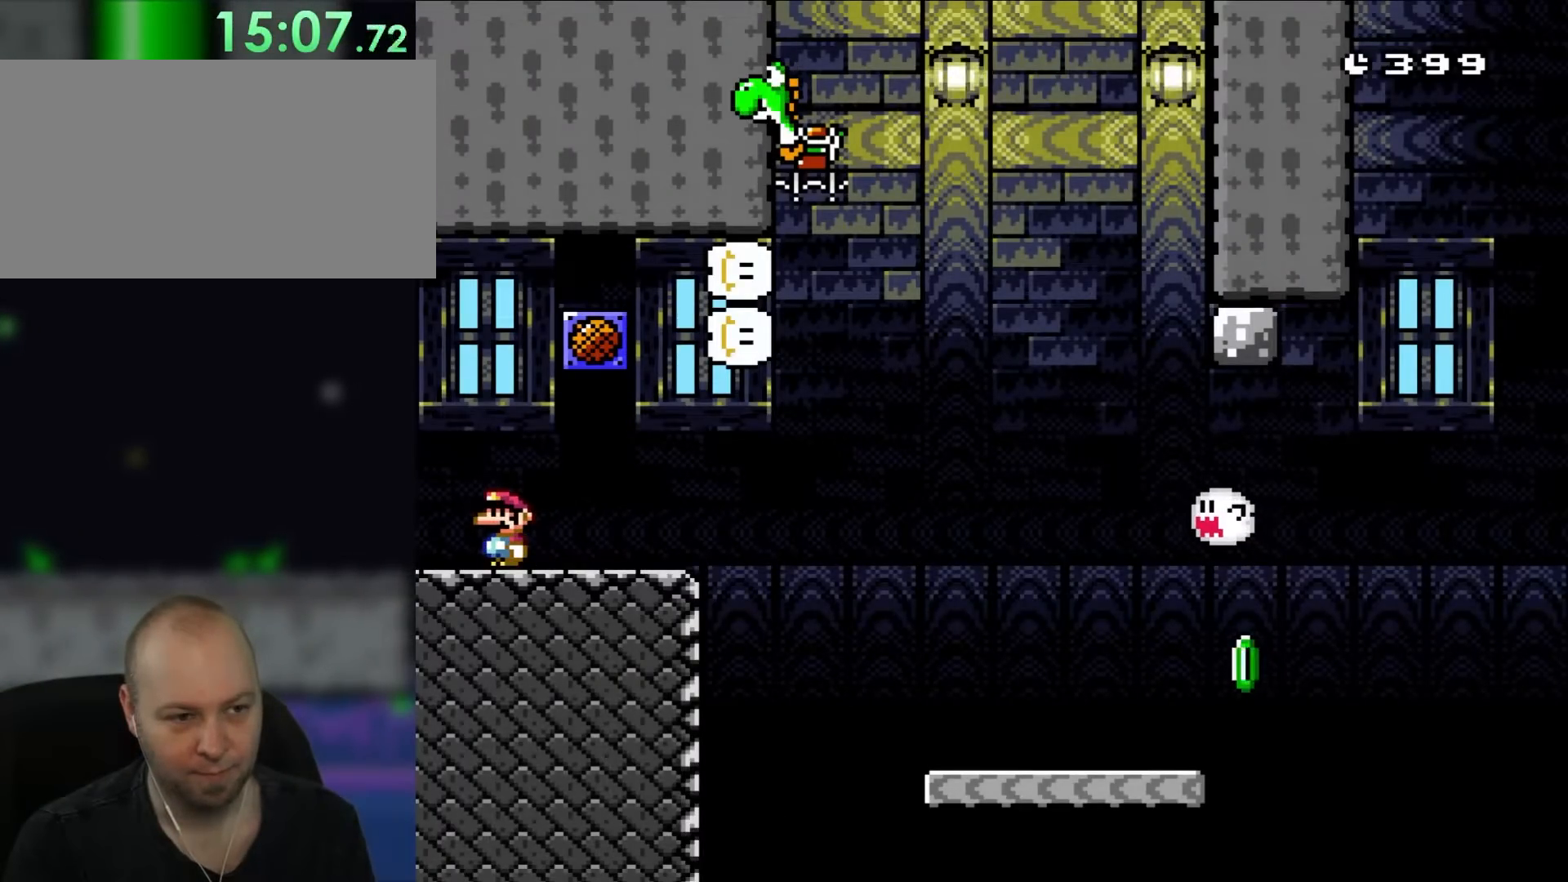
{"dt_ms": 500, "buttons": ["Y"], "events": []}
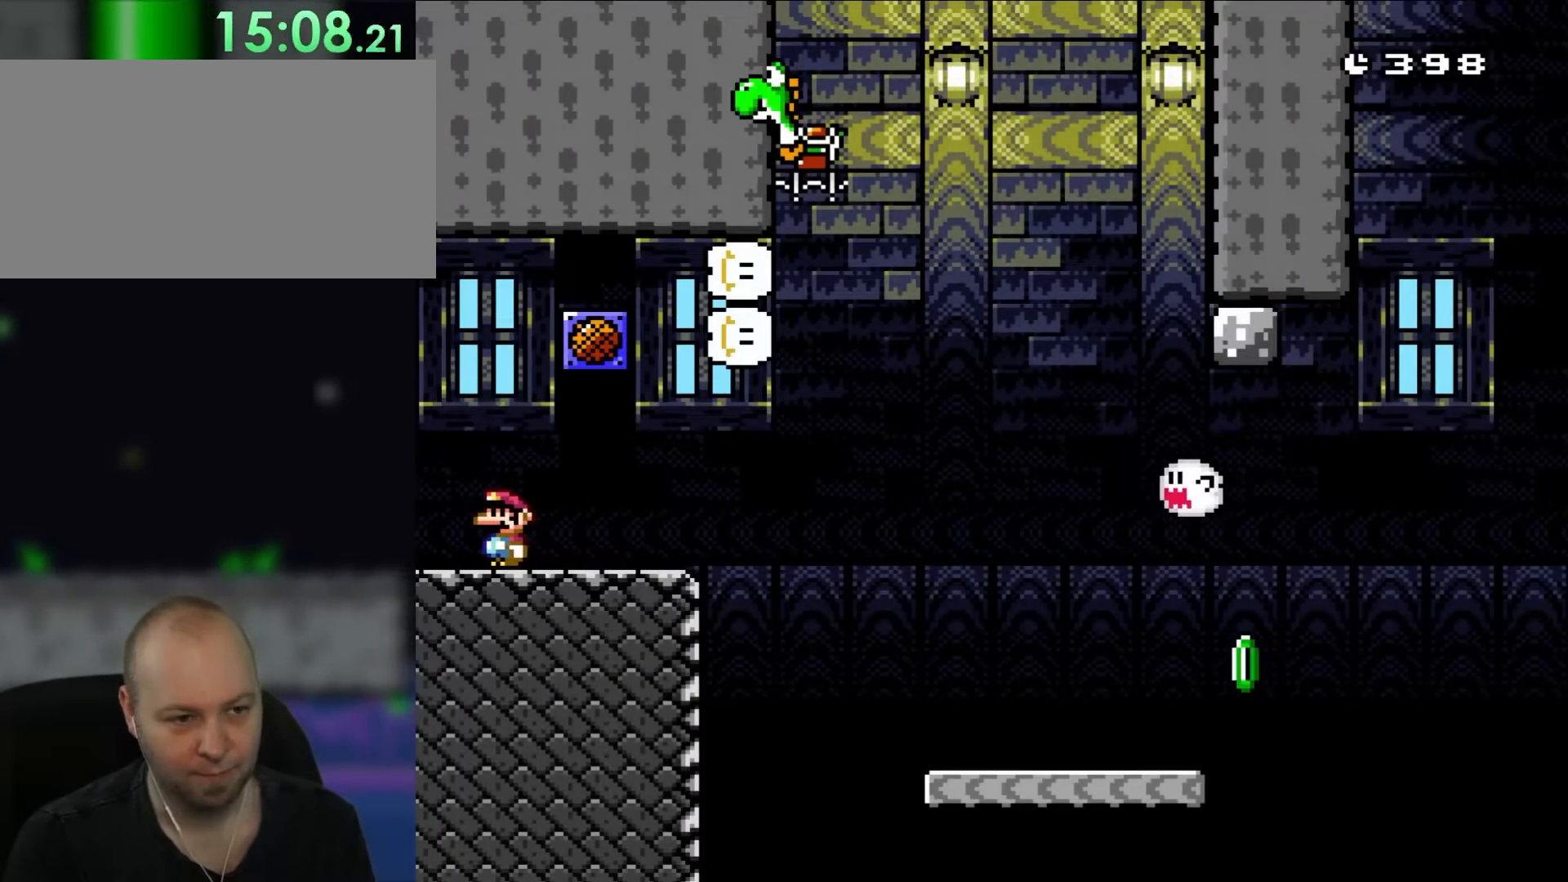
{"dt_ms": 500, "buttons": ["X", "DPAD_RIGHT"], "events": [[267, "DPAD_RIGHT", "down"], [267, "X", "down"], [267, "Y", "up"]]}
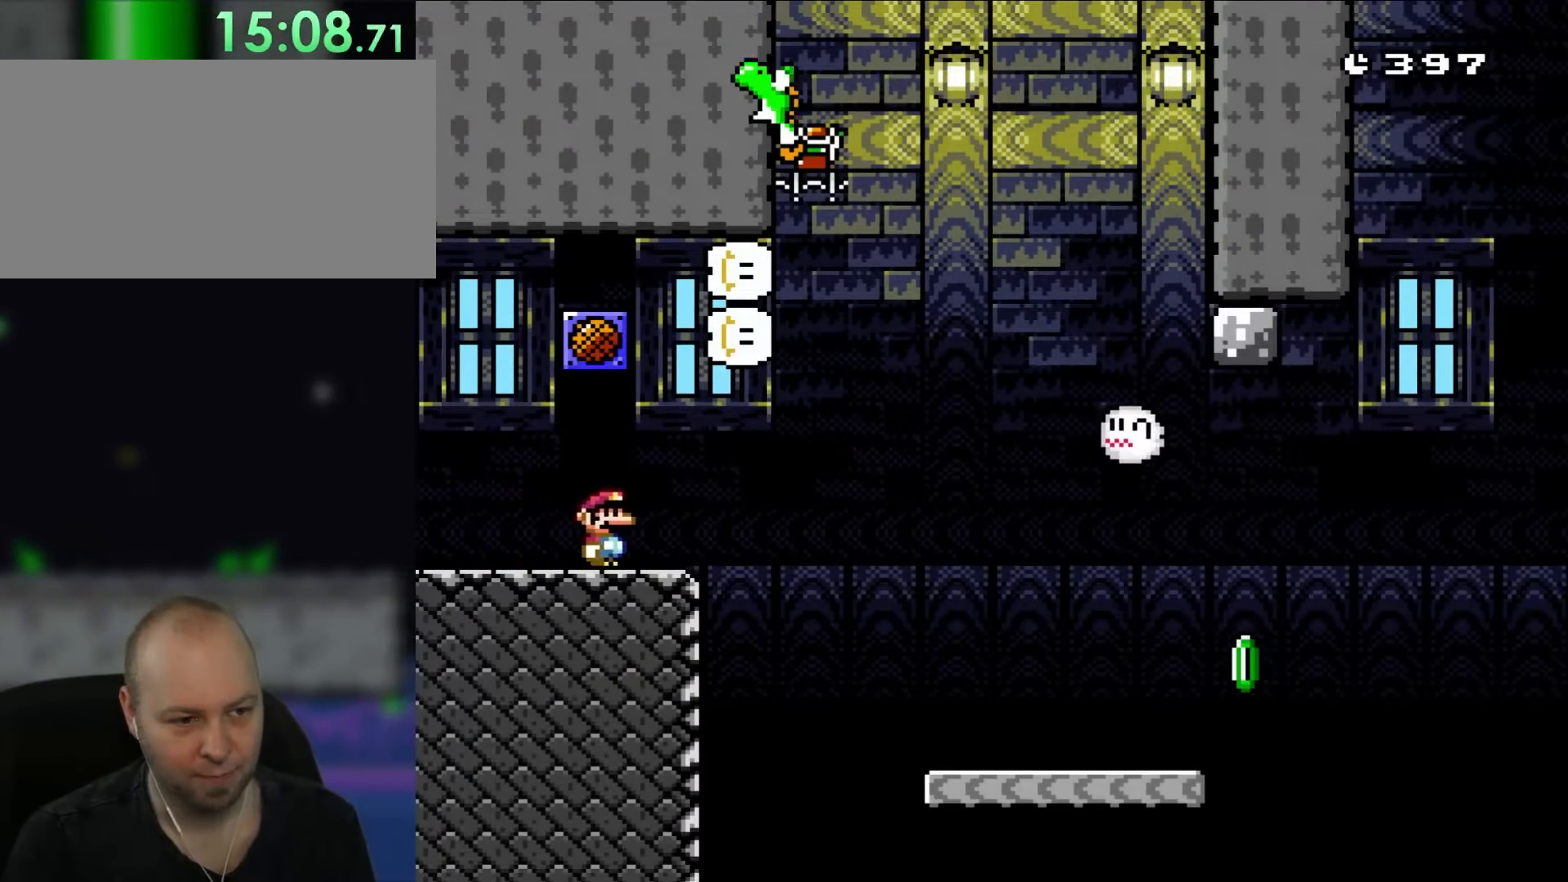
{"dt_ms": 500, "buttons": ["A", "X", "DPAD_RIGHT"], "events": [[233, "A", "down"]]}
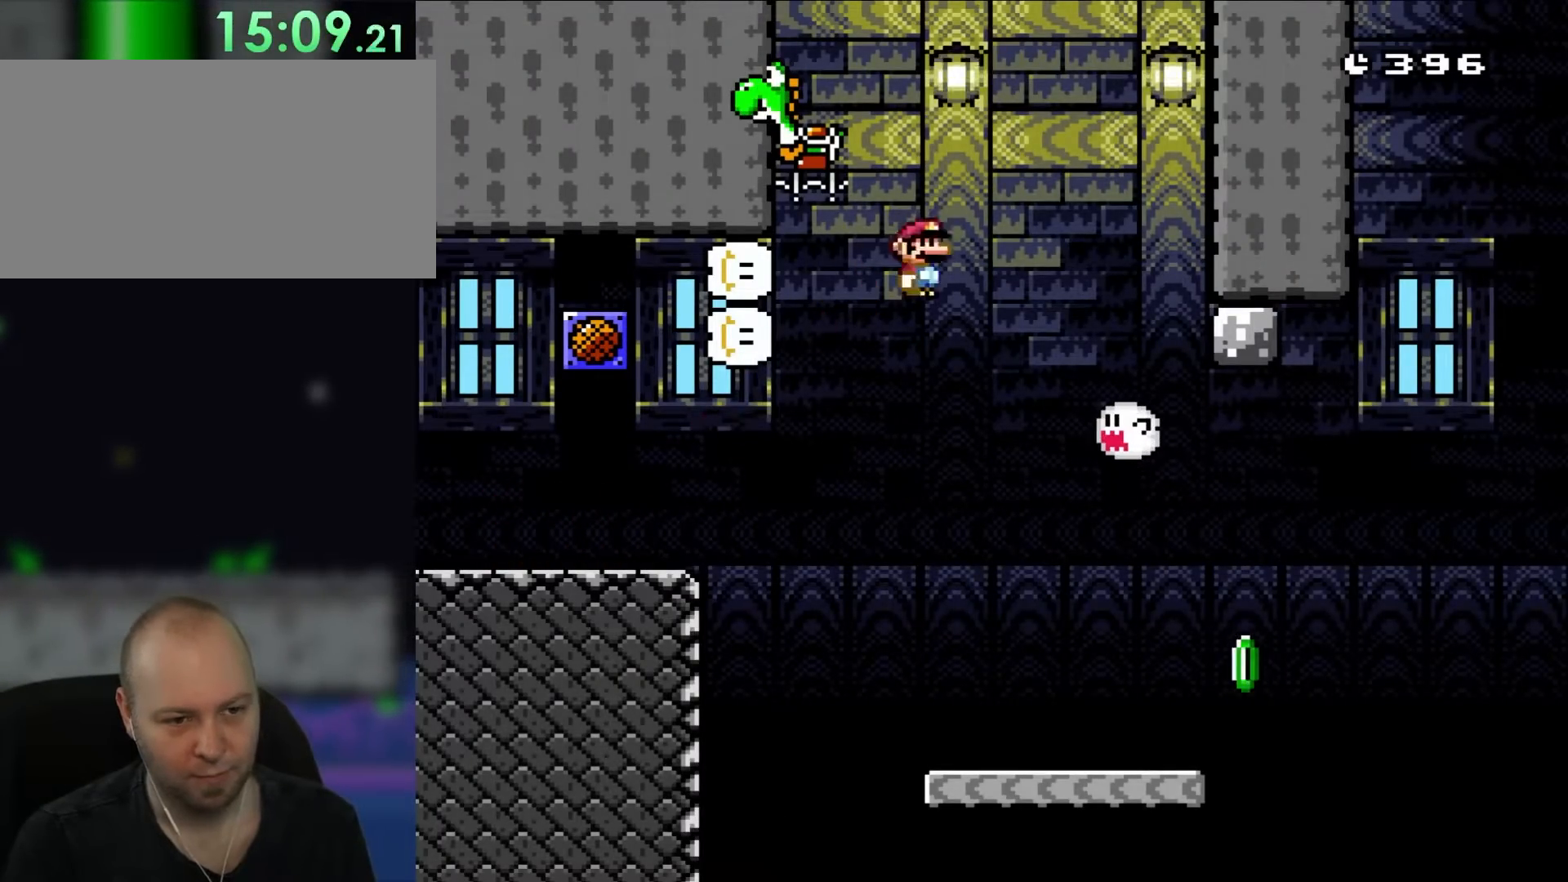
{"dt_ms": 1000, "buttons": ["A", "X", "DPAD_LEFT"]}
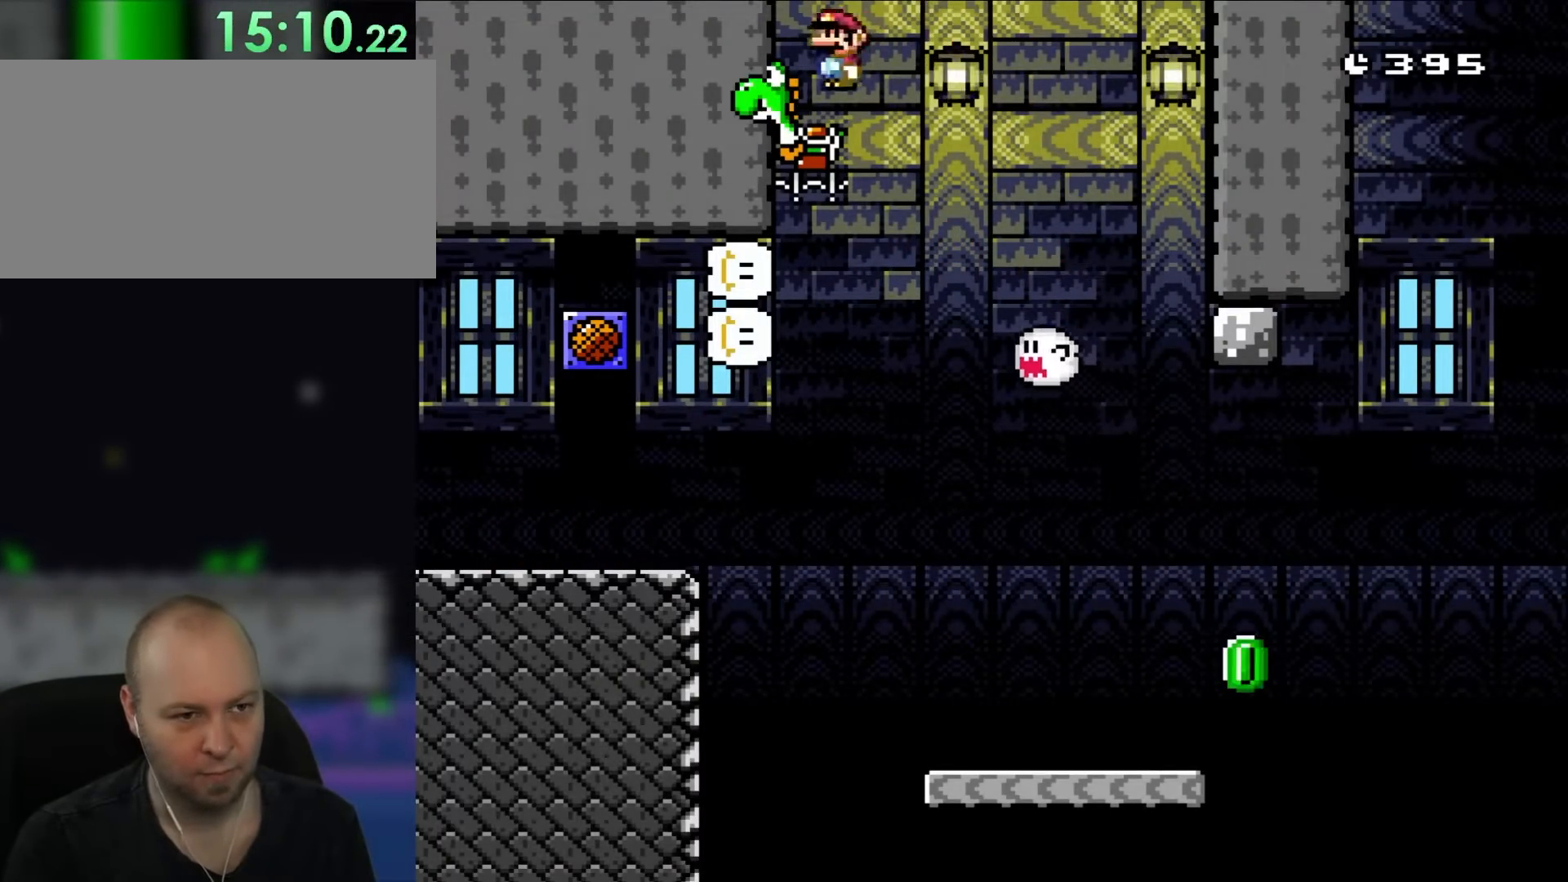
{"dt_ms": 500, "buttons": ["Y"], "events": [[150, "DPAD_LEFT", "up"], [183, "A", "up"], [183, "DPAD_RIGHT", "down"], [300, "Y", "down"], [367, "DPAD_RIGHT", "up"], [400, "X", "up"]]}
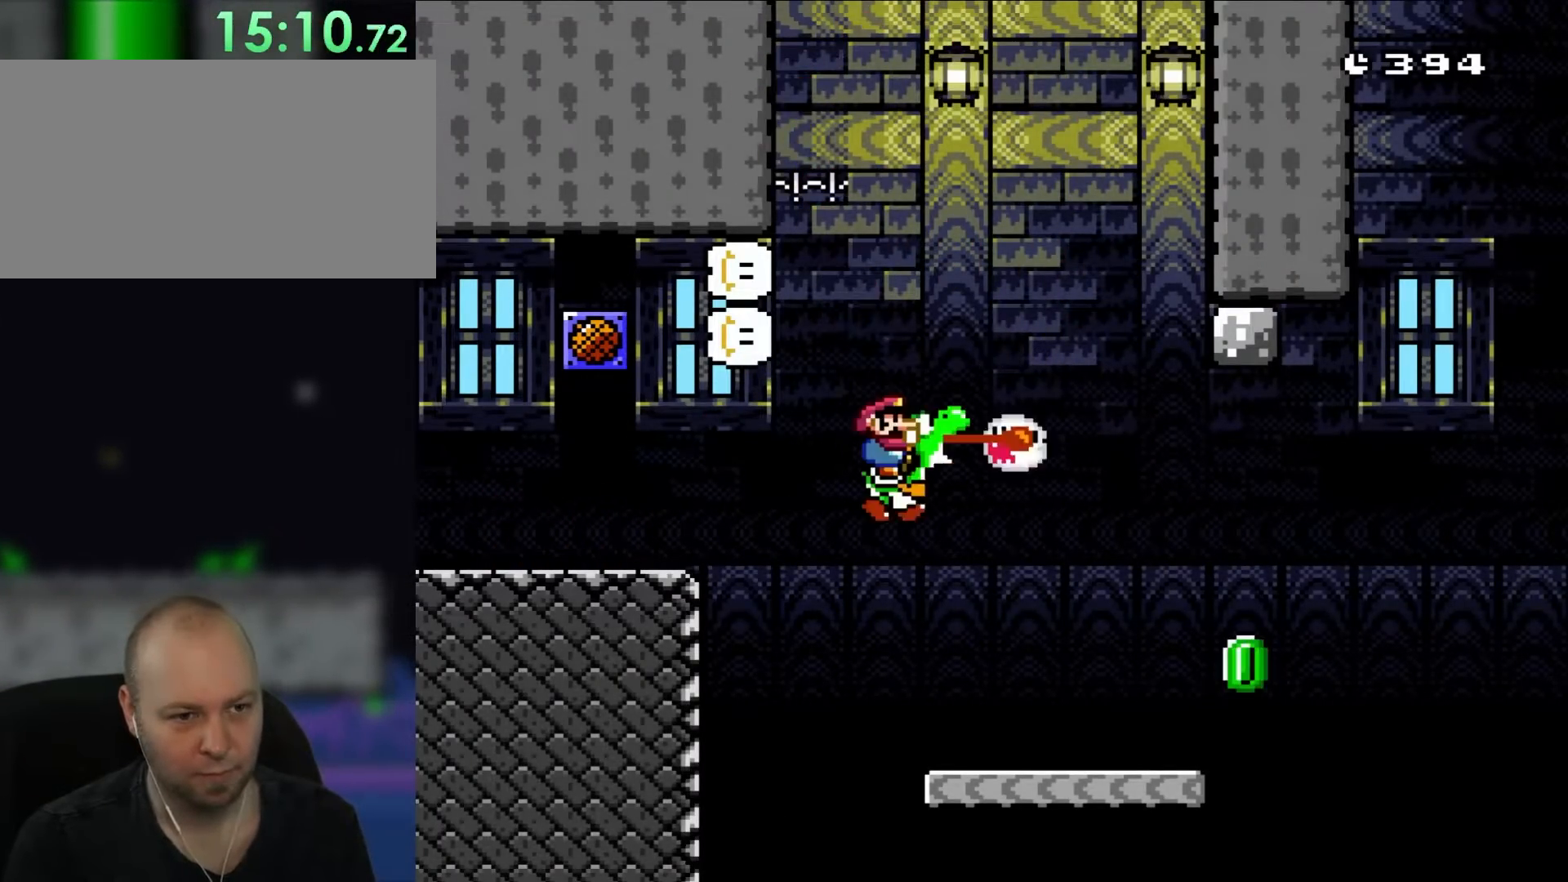
{"dt_ms": 500, "buttons": ["Y", "DPAD_RIGHT"], "events": [[183, "DPAD_RIGHT", "down"]]}
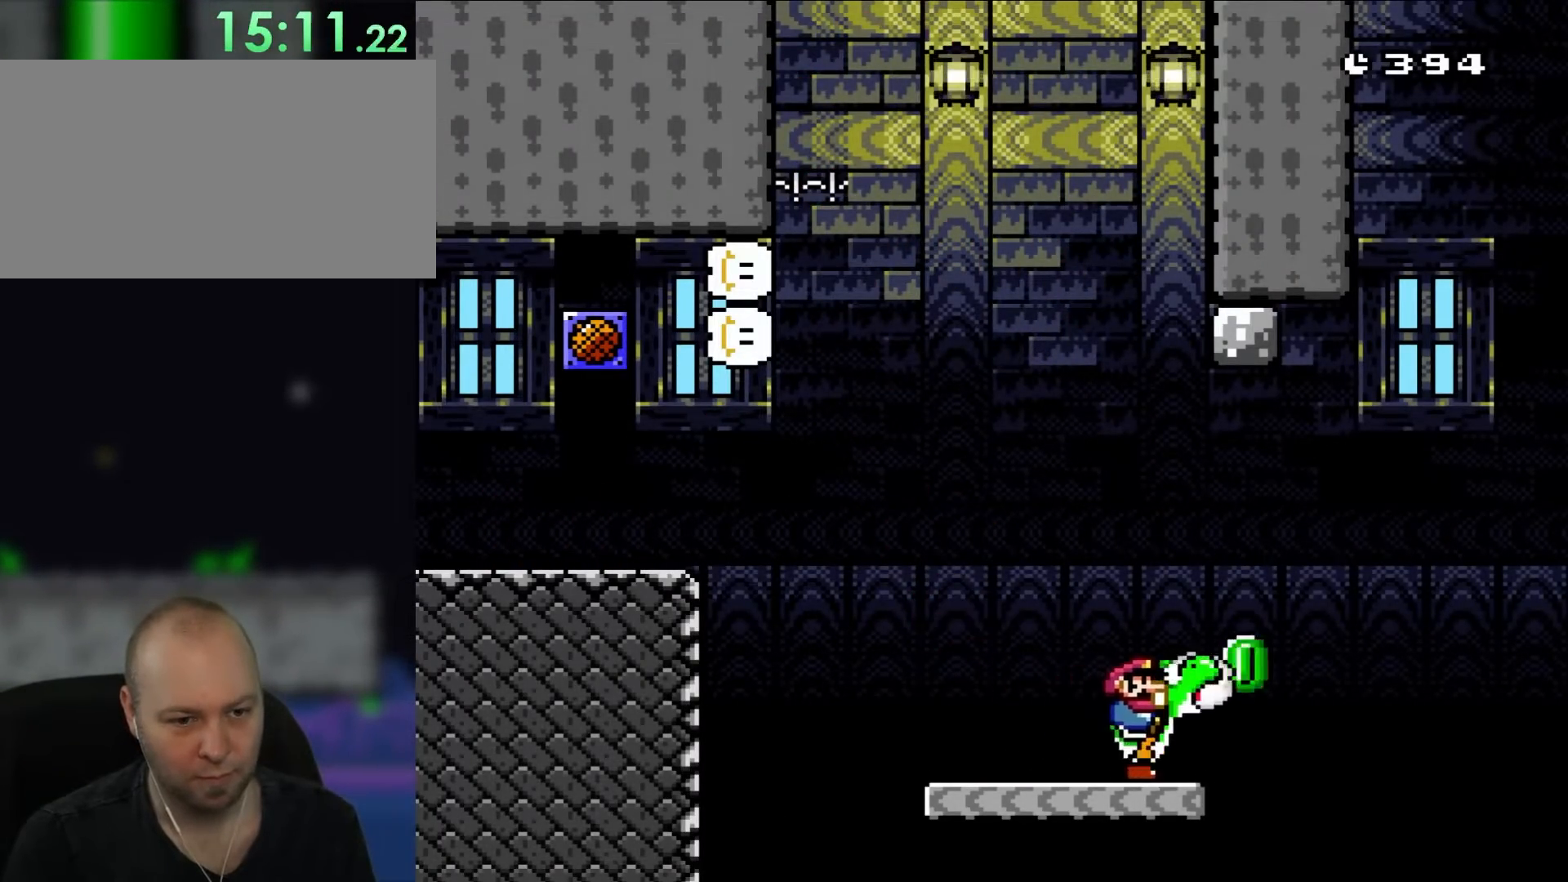
{"dt_ms": 500, "buttons": ["B", "Y", "DPAD_RIGHT"], "events": [[67, "X", "down"], [217, "B", "down"], [333, "X", "up"]]}
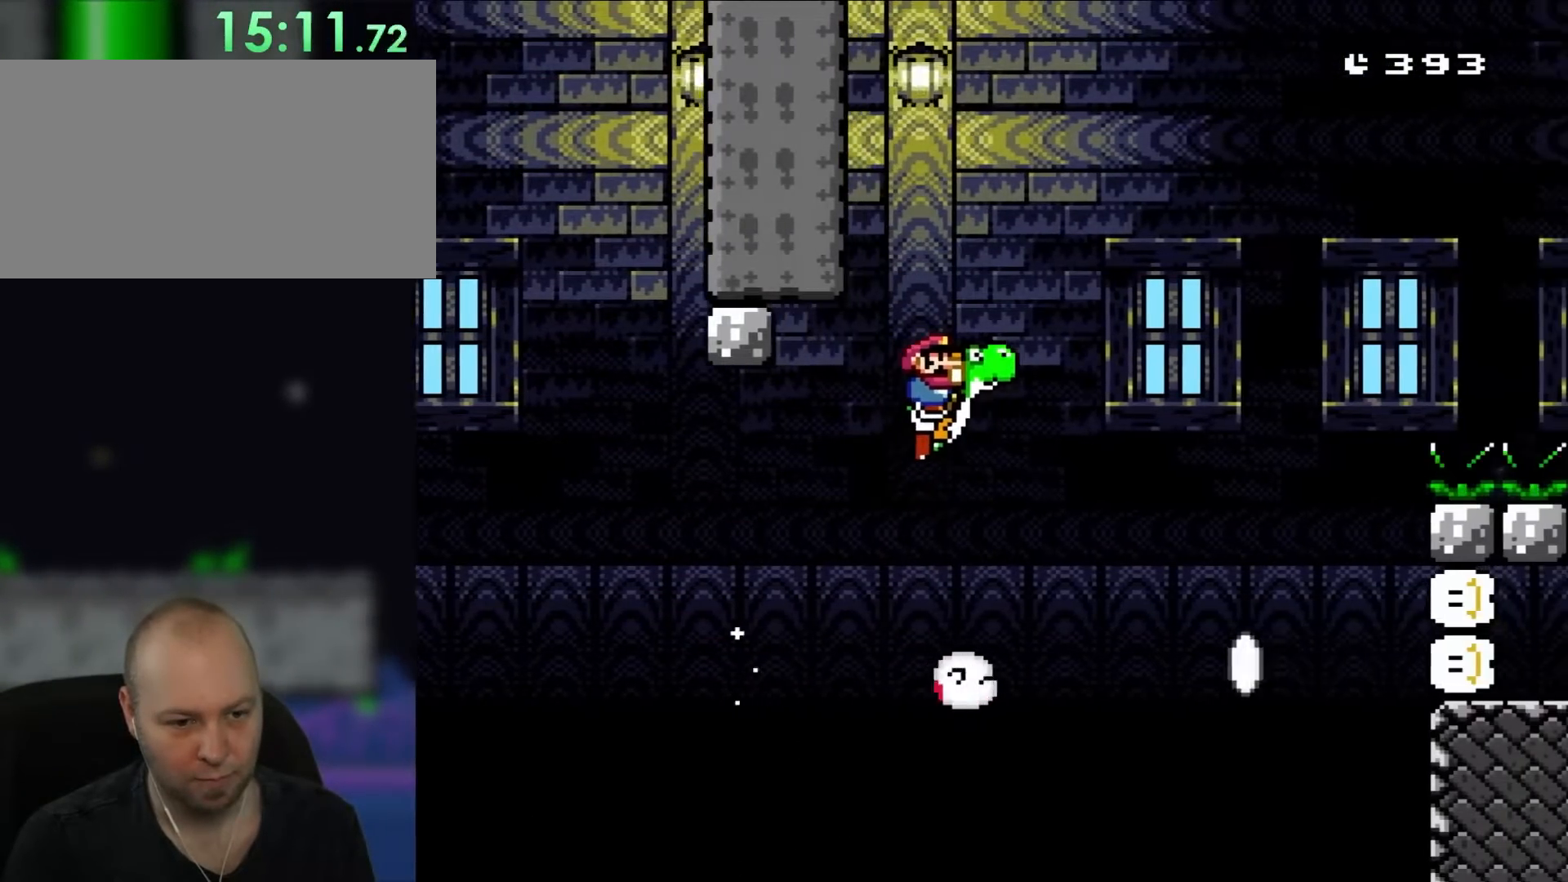
{"dt_ms": 500, "buttons": ["B", "Y", "DPAD_RIGHT"], "events": [[233, "B", "up"], [233, "DPAD_UP", "down"], [267, "DPAD_RIGHT", "up"], [300, "DPAD_LEFT", "down"], [367, "B", "down"], [367, "DPAD_LEFT", "up"], [367, "DPAD_RIGHT", "down"], [417, "DPAD_UP", "up"]]}
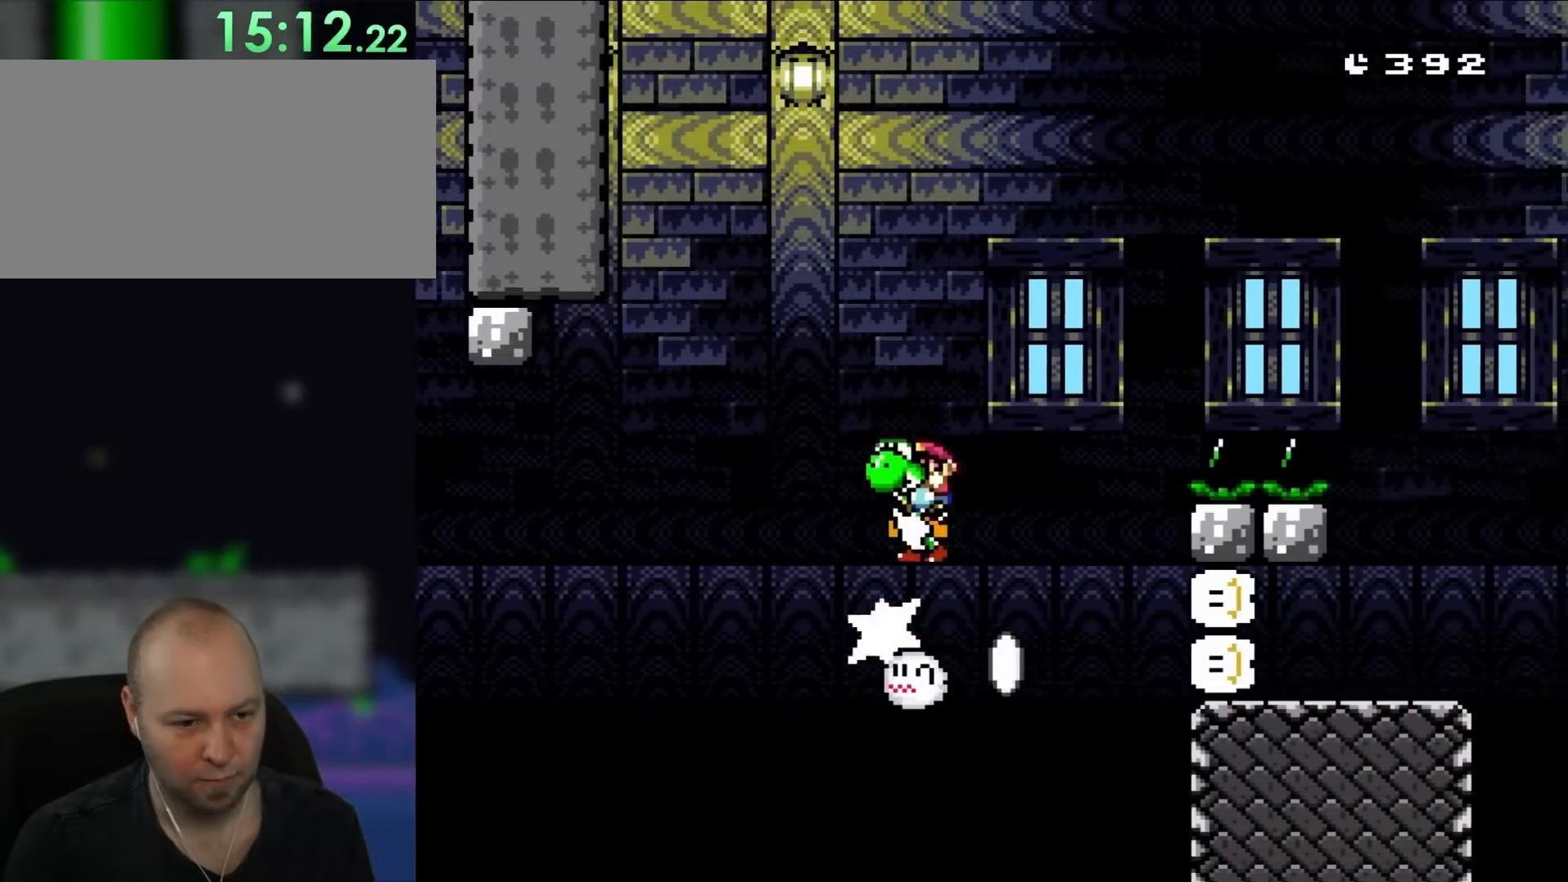
{"dt_ms": 500, "buttons": ["B", "Y", "DPAD_RIGHT"], "events": []}
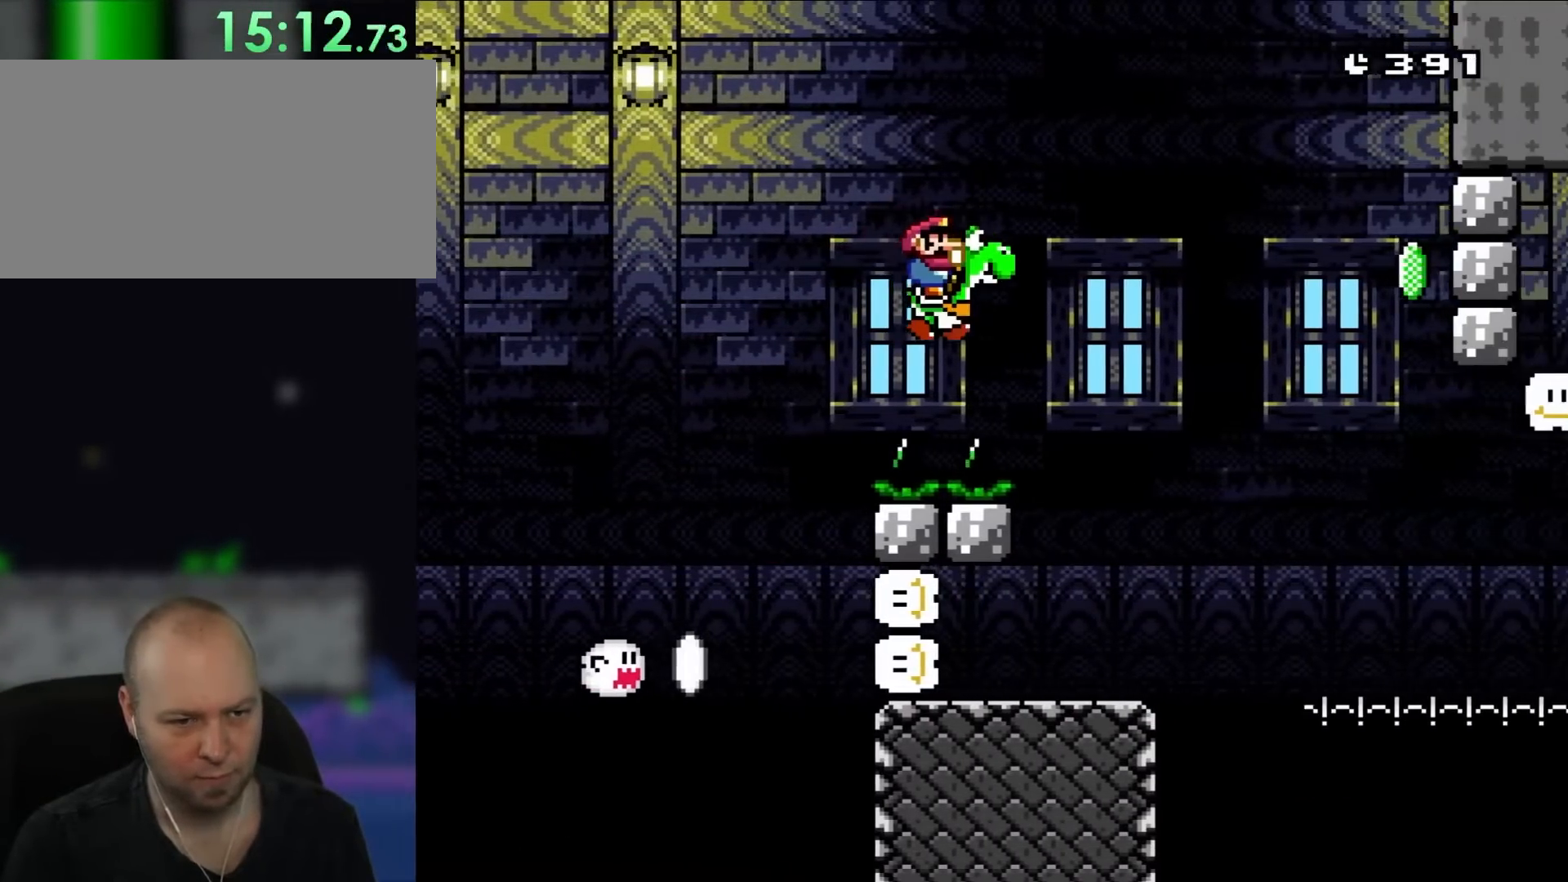
{"dt_ms": 500, "buttons": ["Y"], "events": [[300, "DPAD_UP", "down"], [333, "DPAD_RIGHT", "up"], [367, "B", "up"], [367, "DPAD_LEFT", "down"], [367, "DPAD_UP", "up"], [500, "DPAD_LEFT", "up"]]}
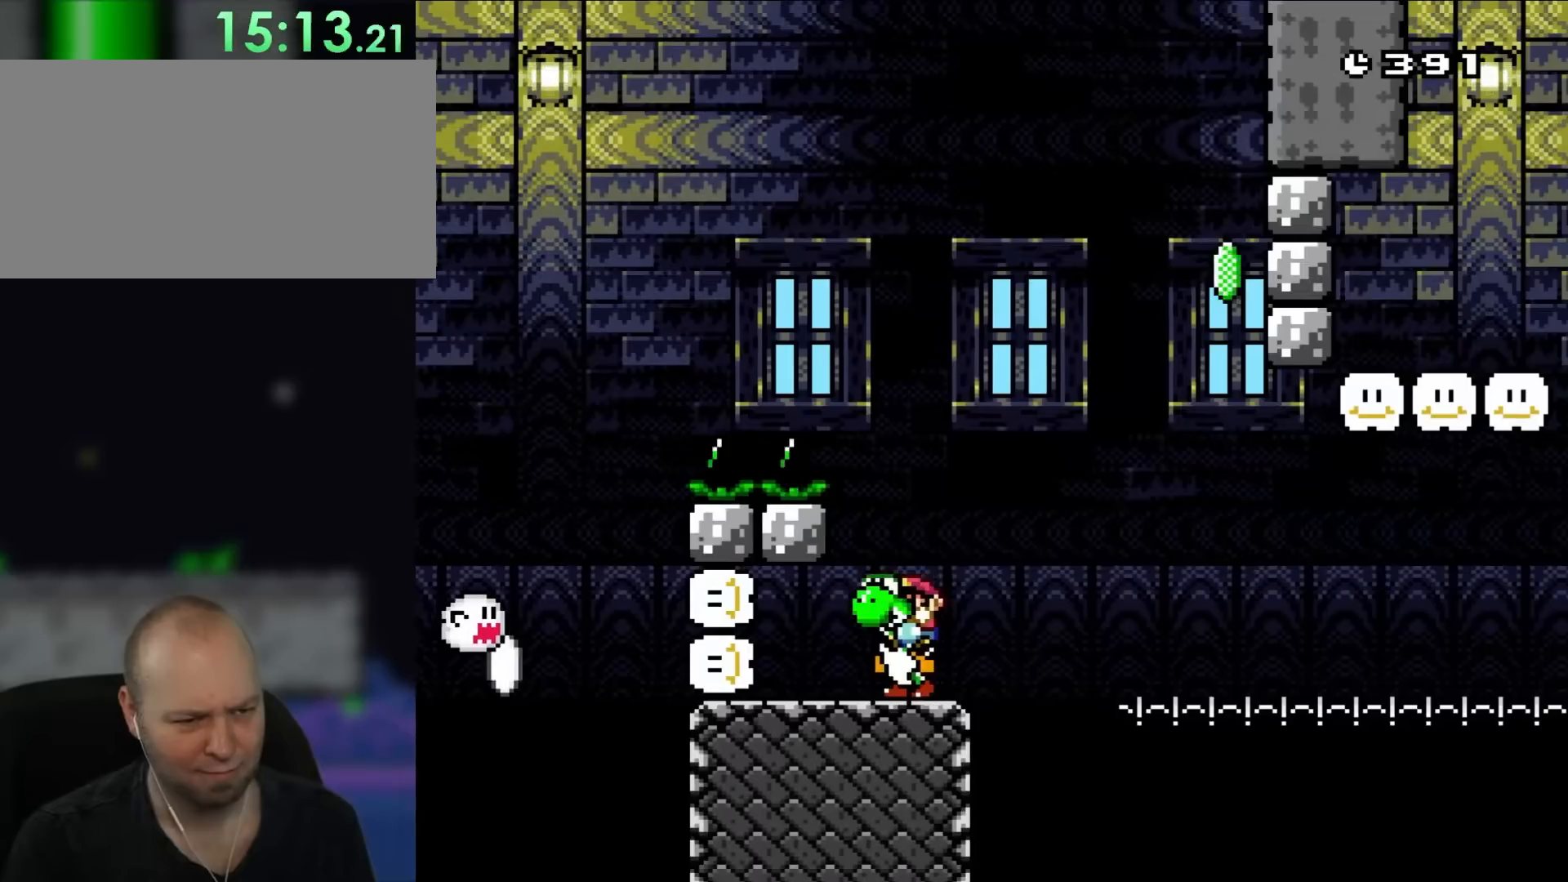
{"dt_ms": 1000, "buttons": ["Y"]}
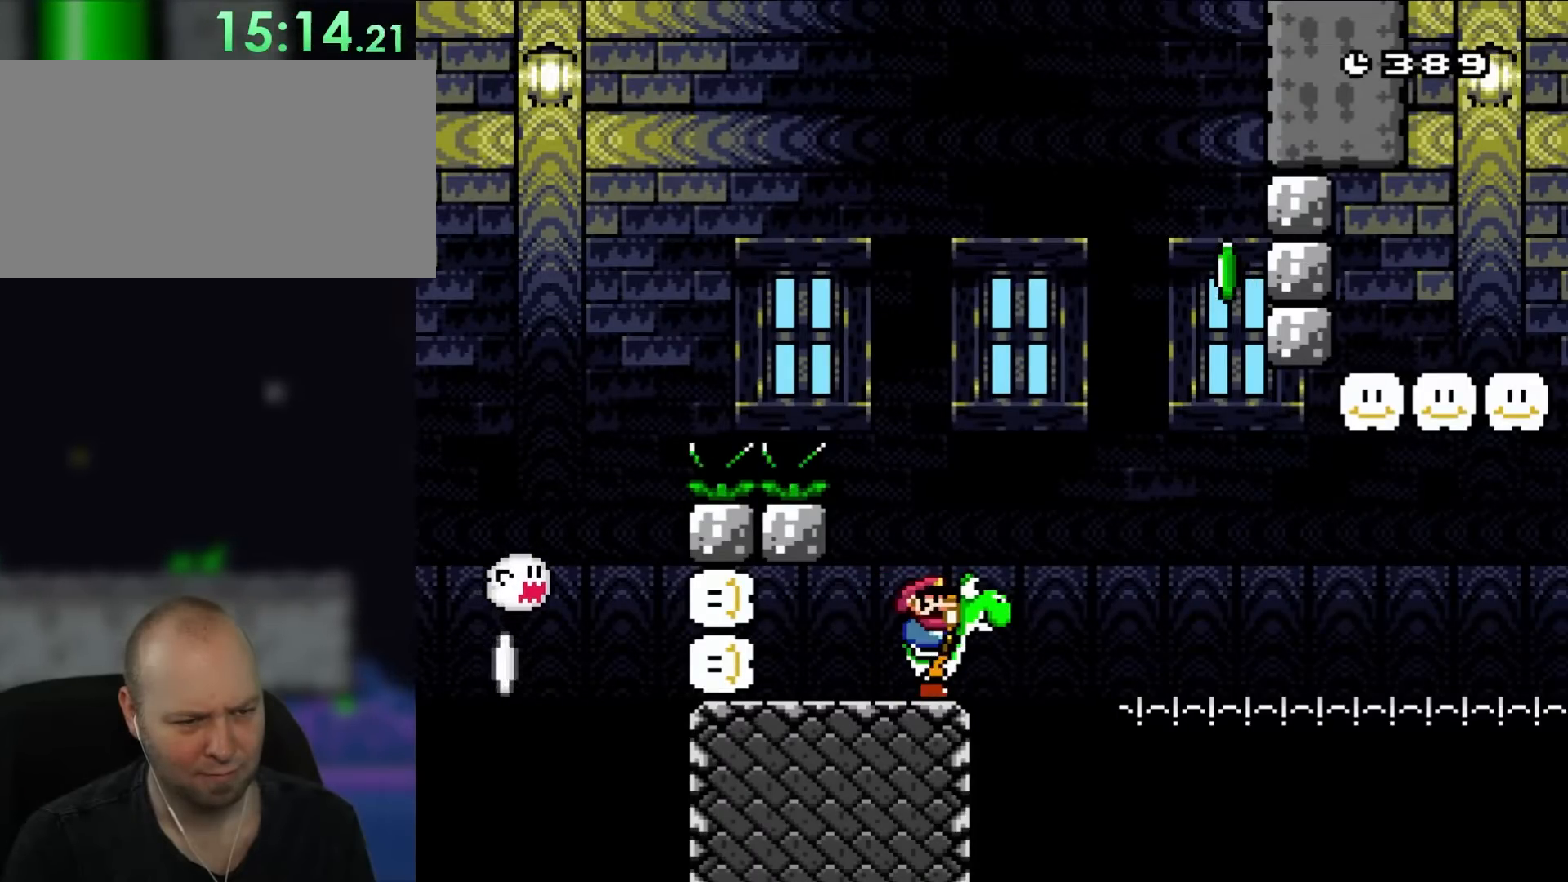
{"dt_ms": 500, "buttons": ["Y"], "events": []}
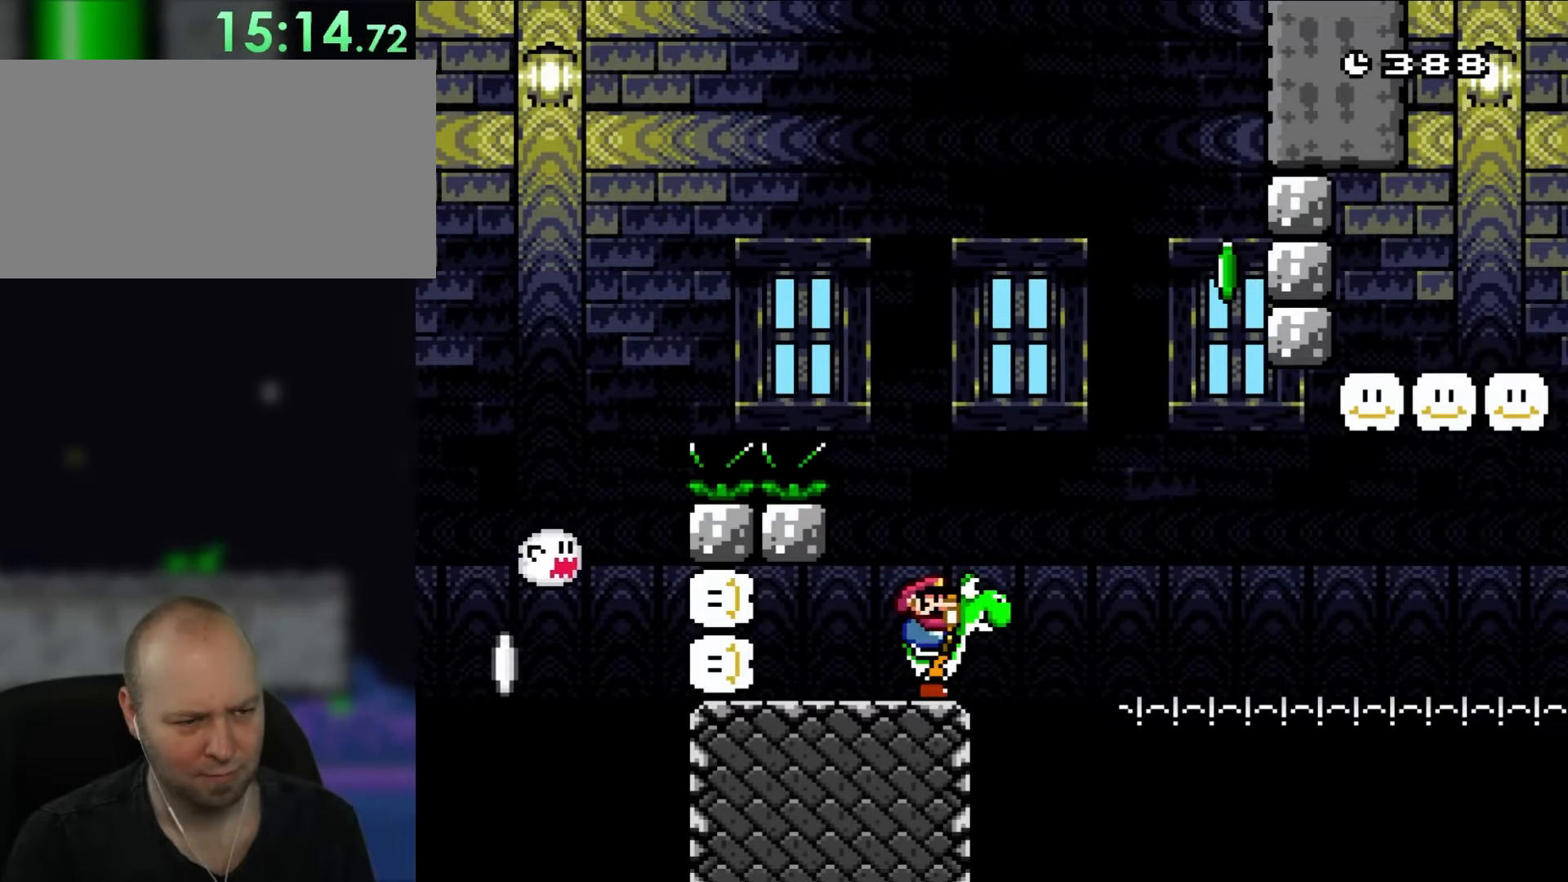
{"dt_ms": 500, "buttons": ["Y"], "events": []}